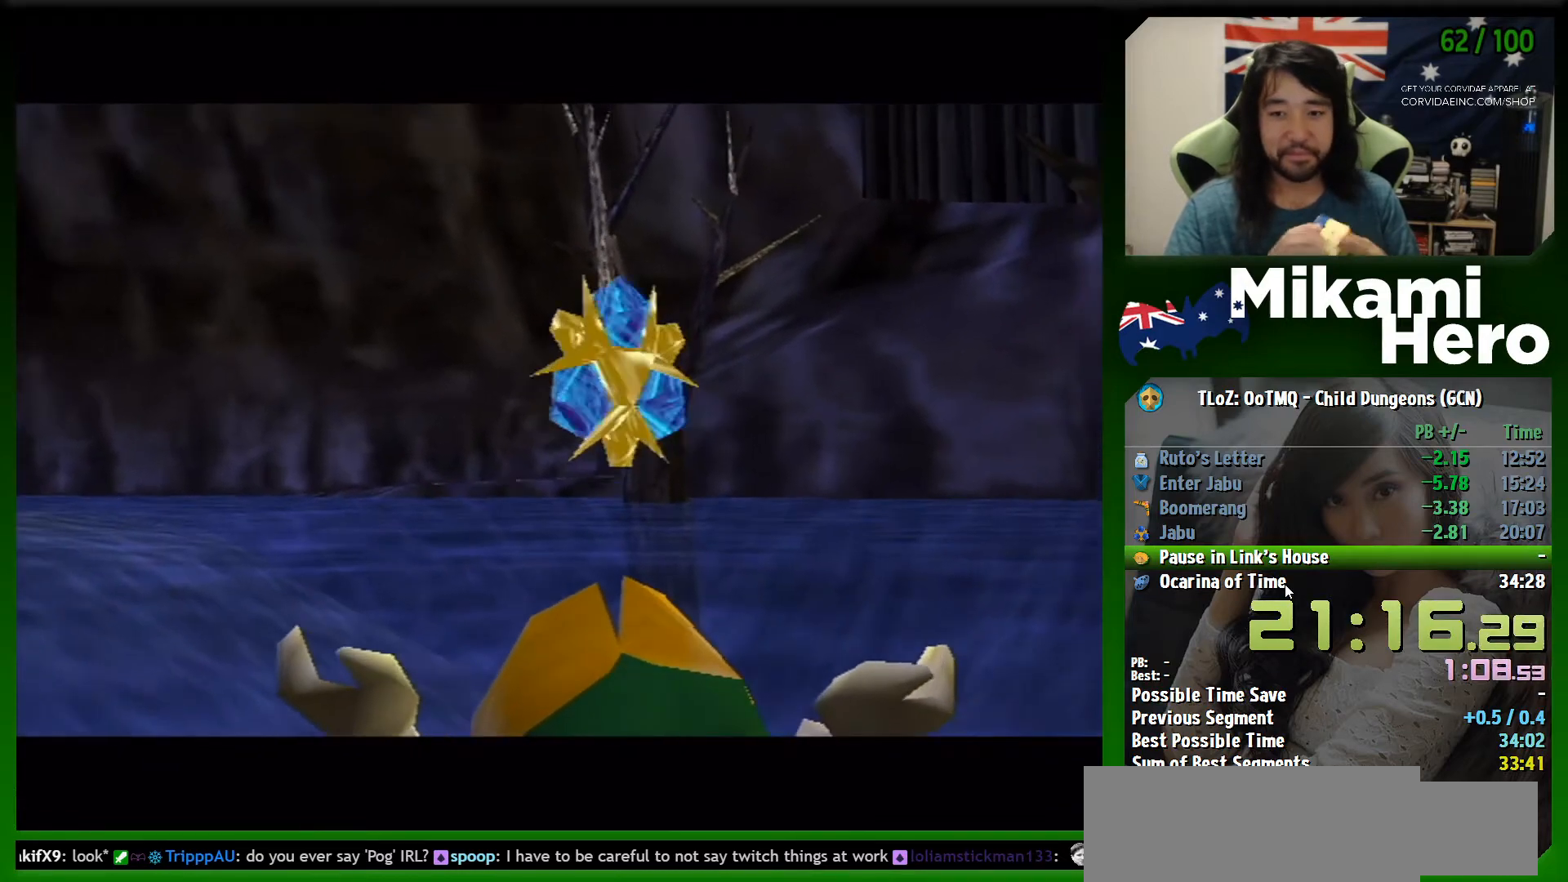
Gameplay with a controller (Nintendo layout); each line is a JSON object with the inputs held at the frame after it. "events" lists button and stick changes between this image and that frame as [ms after this image, input, new state], when the widget could be followed in between. Not read: L3 R3 right_stick.
{"buttons": [], "left_stick": "center", "events": []}
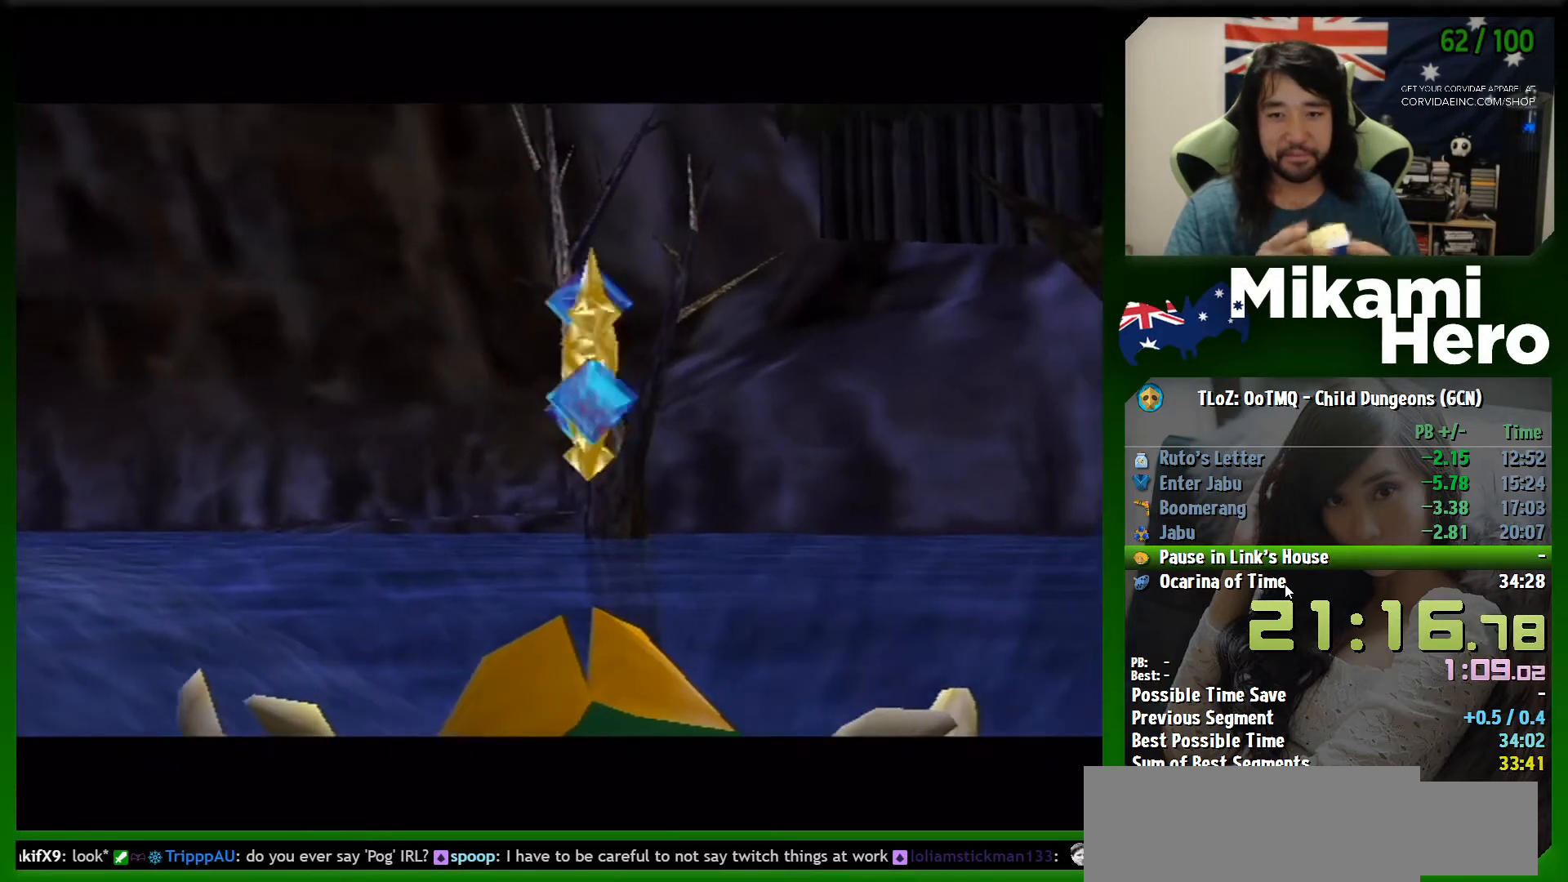
{"buttons": [], "left_stick": "center", "events": []}
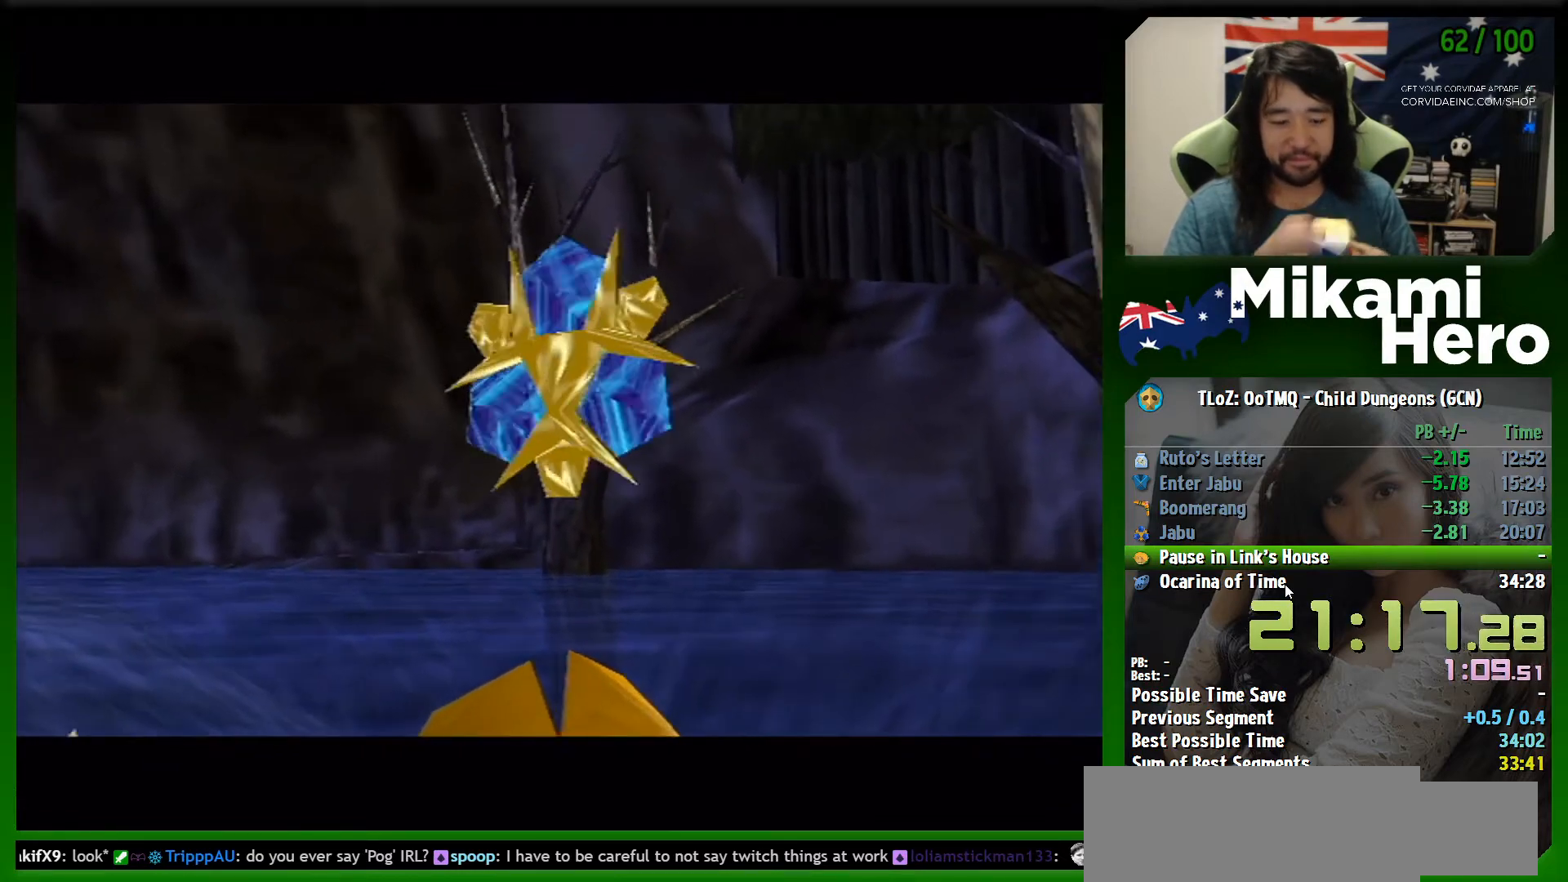
{"buttons": [], "left_stick": "center", "events": []}
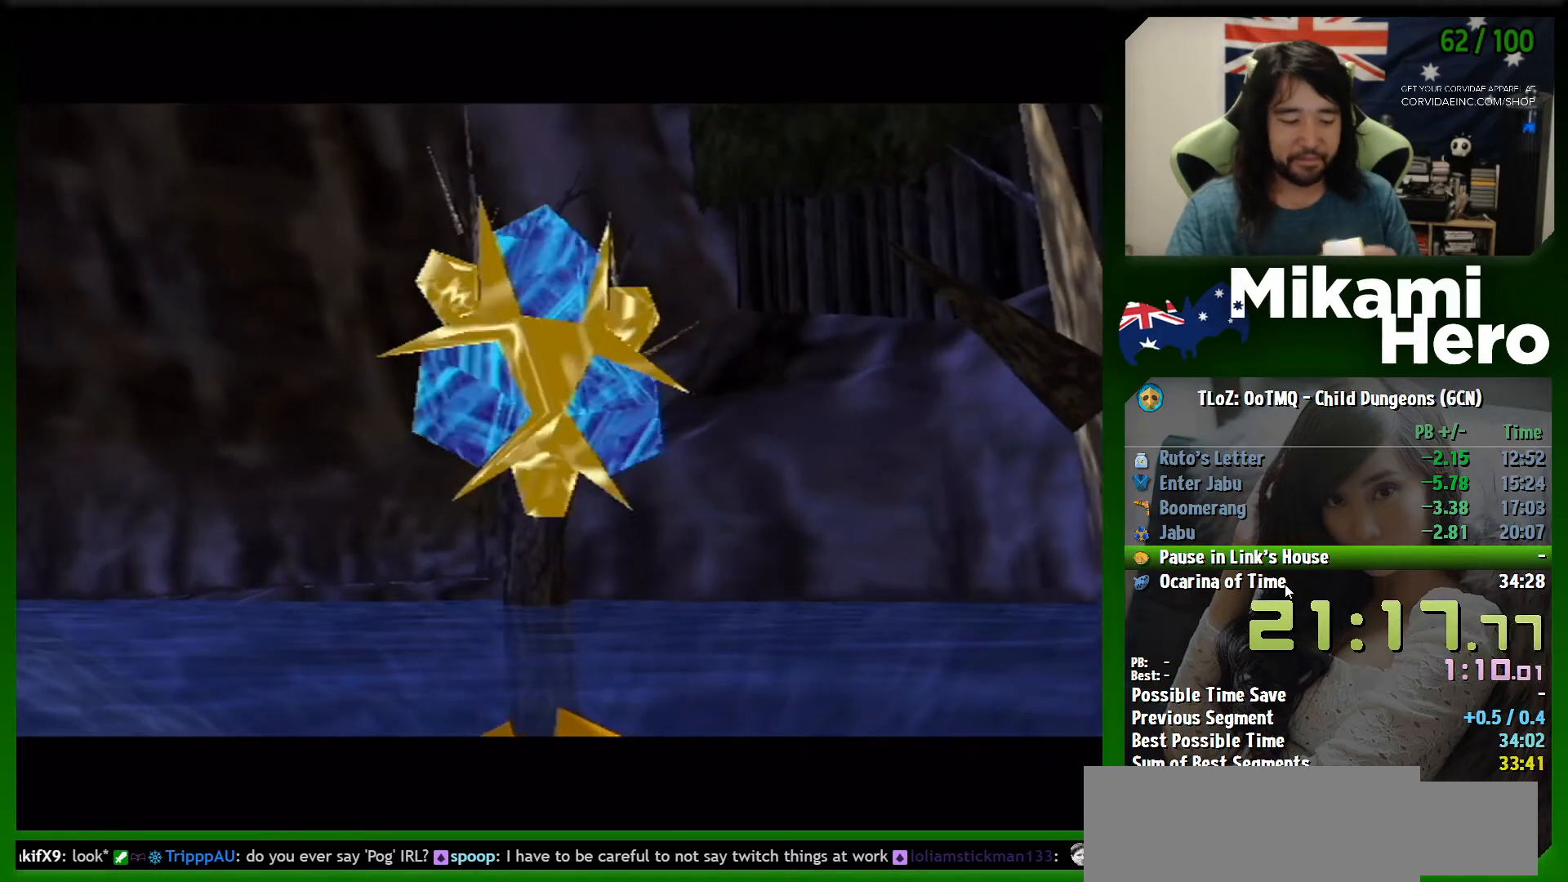
{"buttons": [], "left_stick": "center", "events": []}
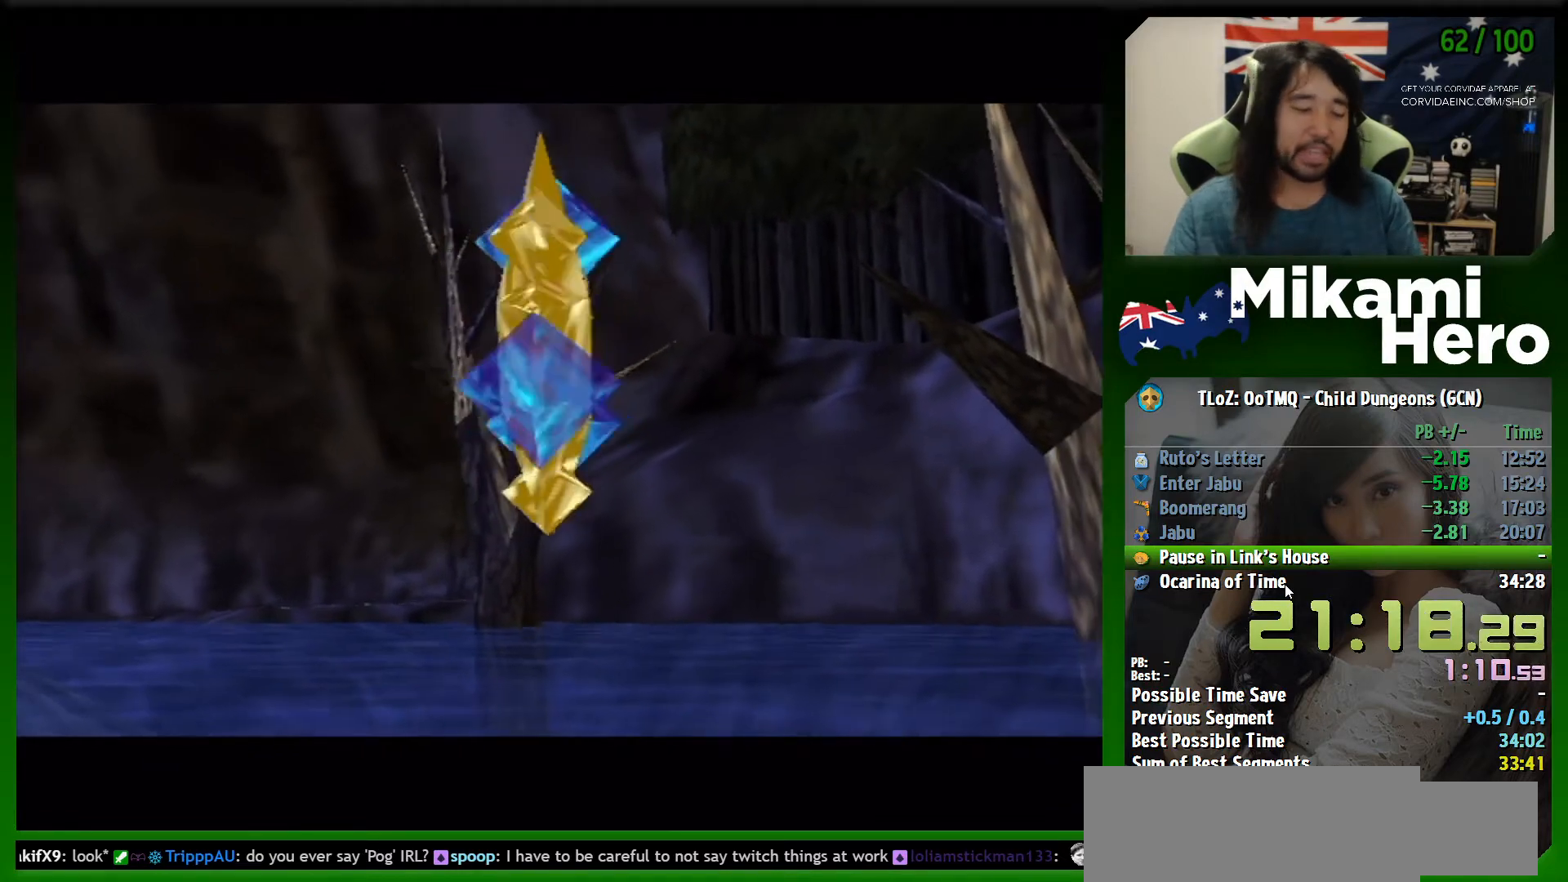
{"buttons": [], "left_stick": "center", "events": []}
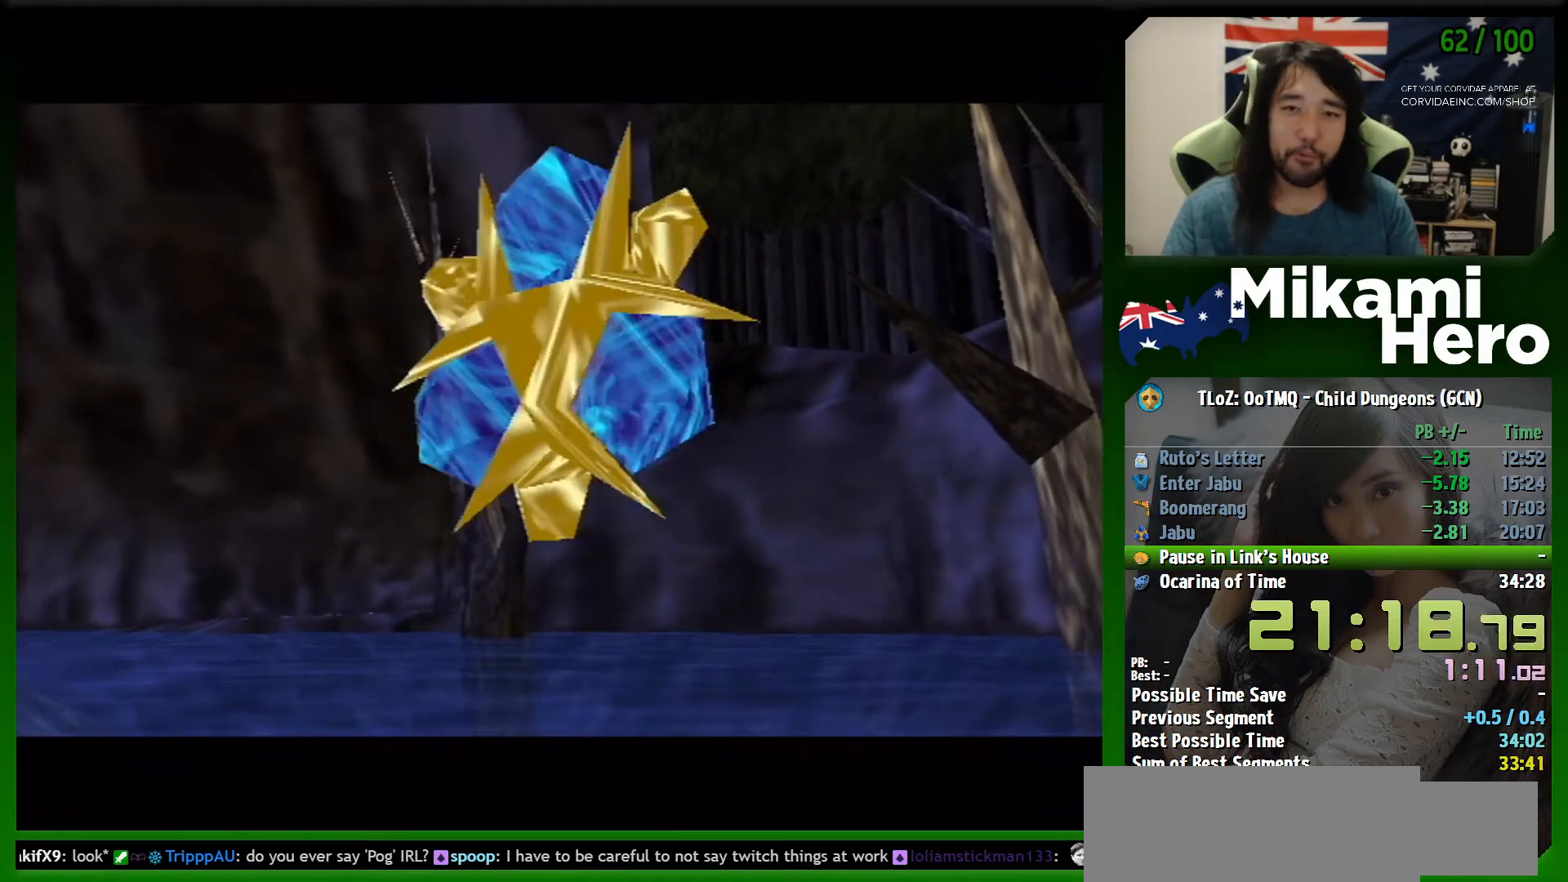
{"buttons": [], "left_stick": "center", "events": []}
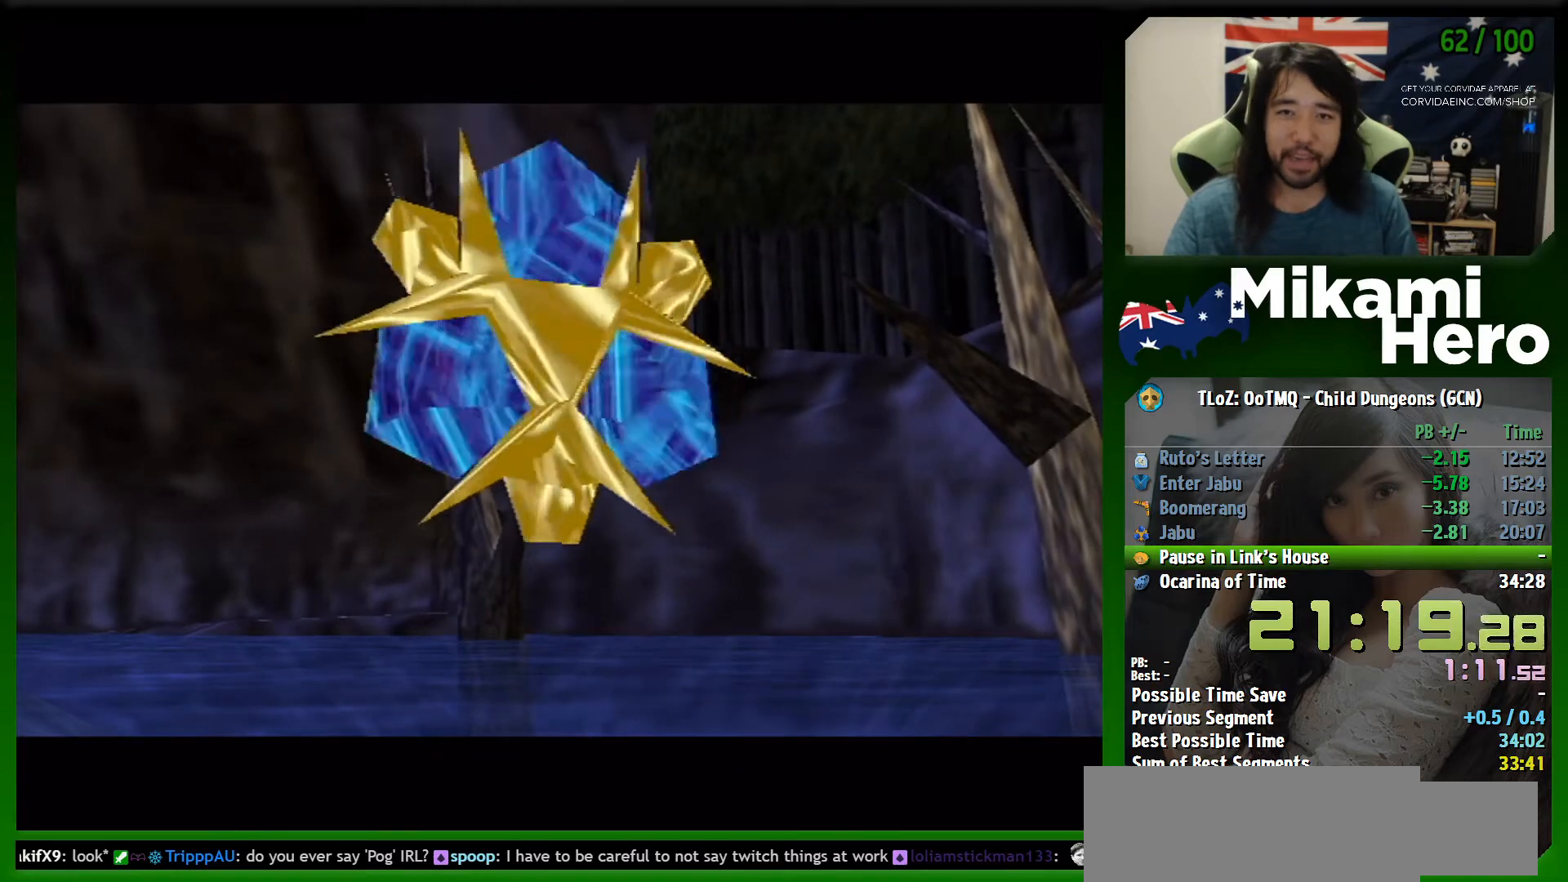
{"buttons": [], "left_stick": "center", "events": []}
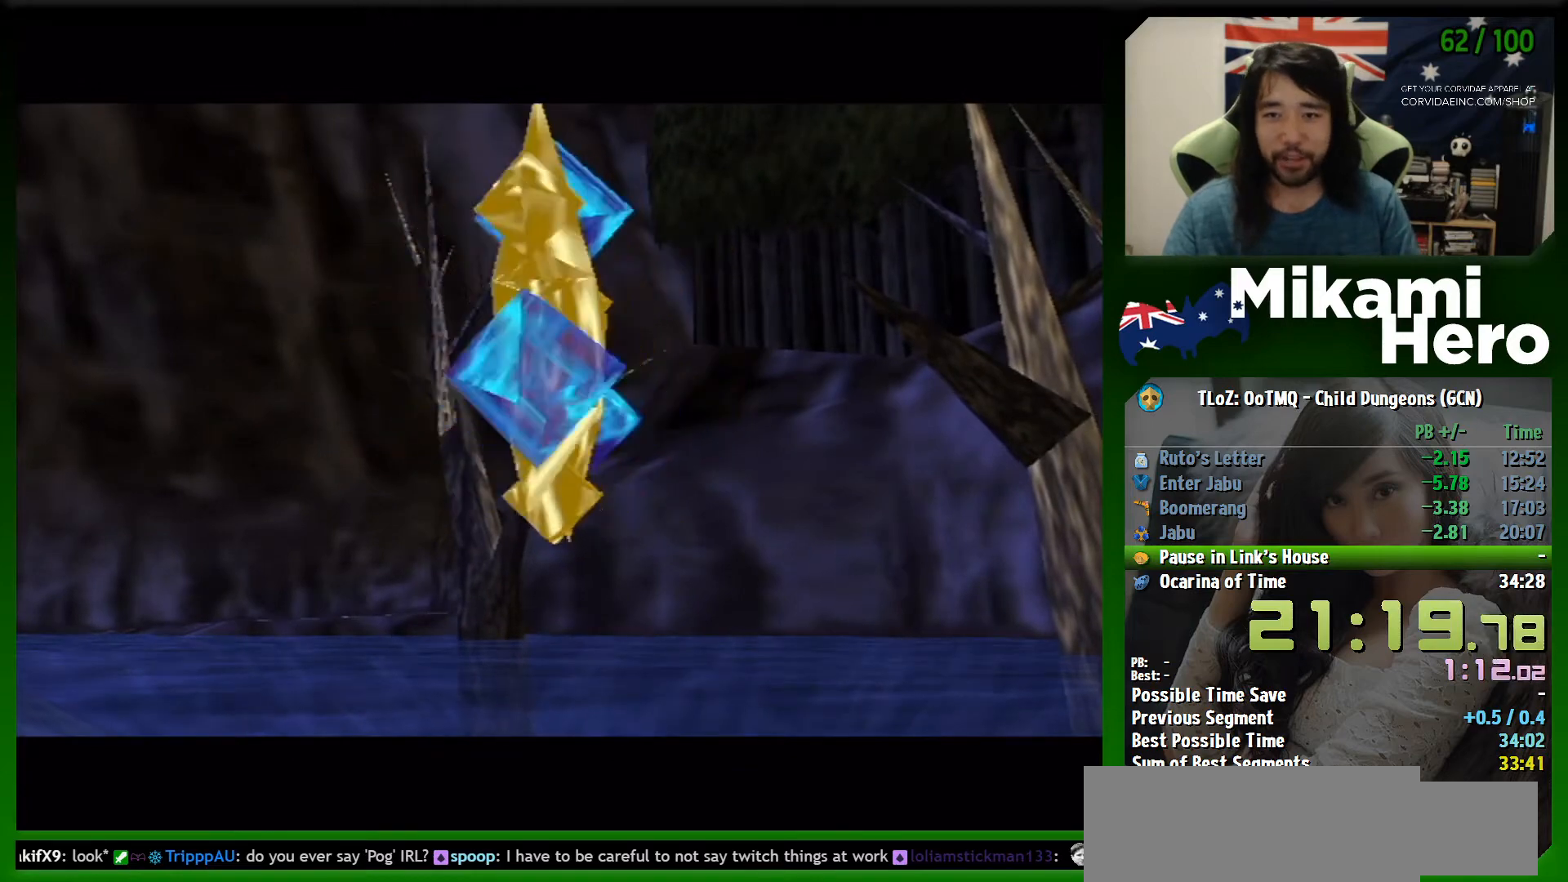
{"buttons": ["B"], "left_stick": "center", "events": [[133, "B", "down"], [200, "B", "up"], [233, "B", "down"], [267, "B", "up"], [333, "B", "down"], [400, "B", "up"], [467, "B", "down"]]}
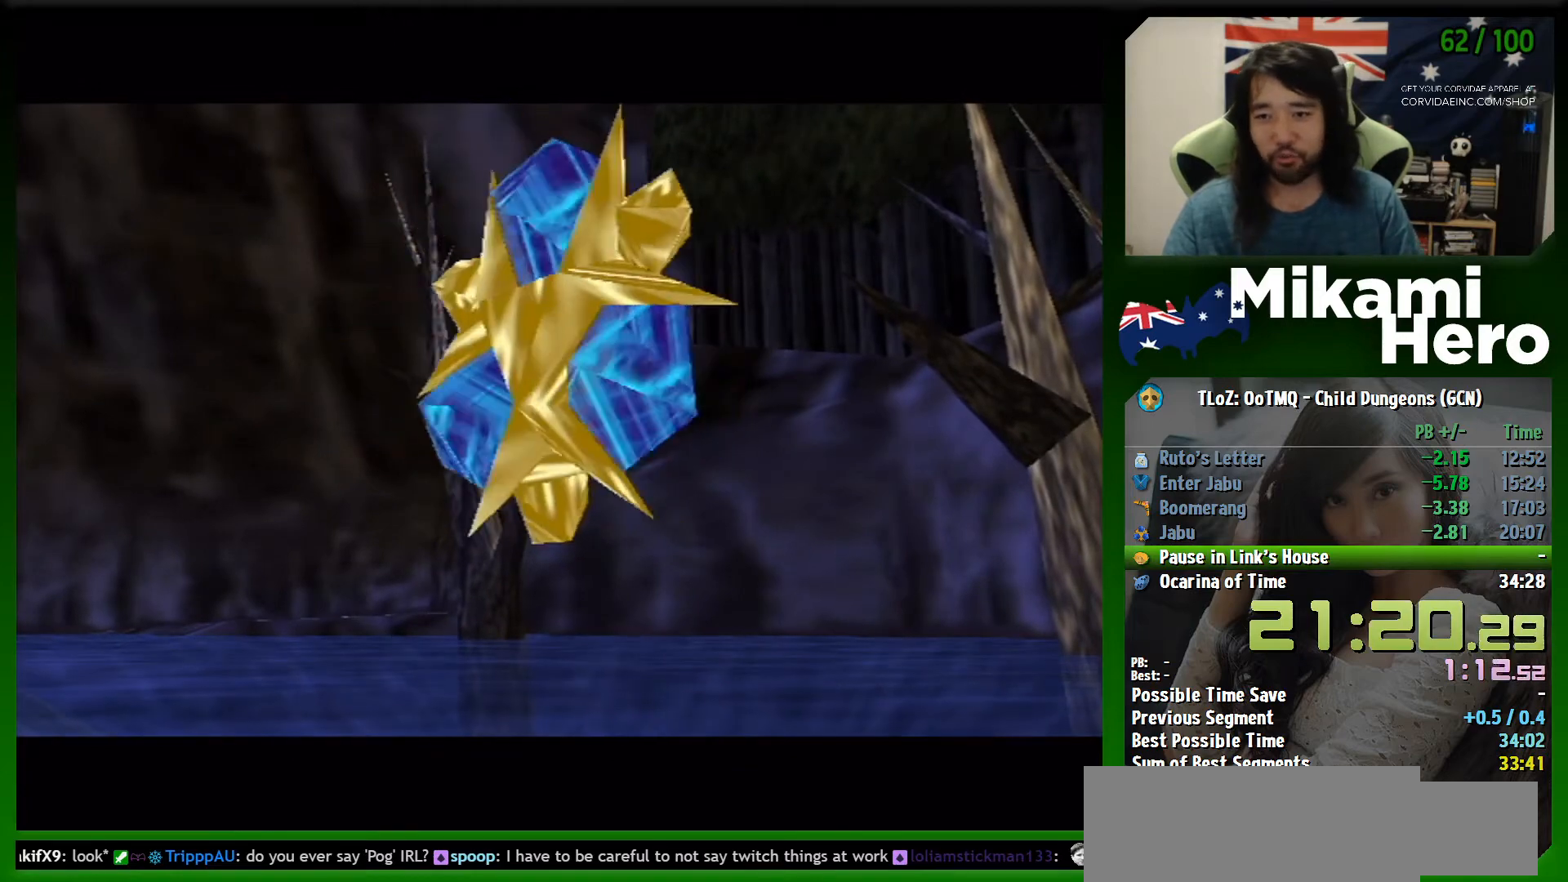
{"buttons": ["B"], "left_stick": "center", "events": [[33, "B", "up"], [100, "B", "down"], [133, "B", "up"], [233, "B", "down"], [267, "B", "up"], [333, "B", "down"], [400, "B", "up"], [500, "B", "down"]]}
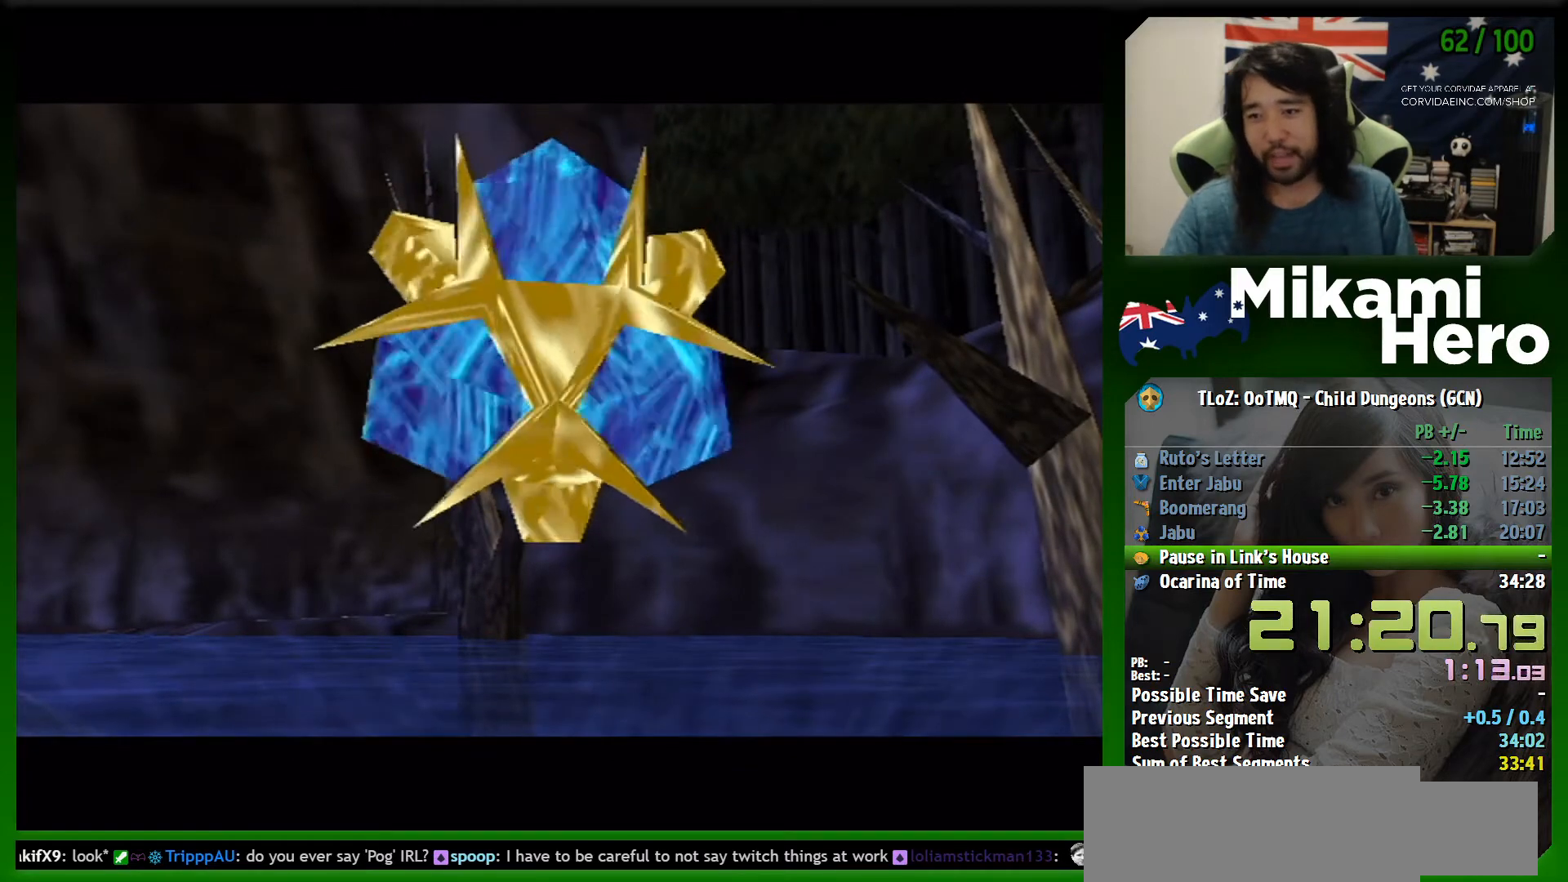
{"buttons": ["B"], "left_stick": "center", "events": [[67, "B", "up"], [67, "L1", "down"], [133, "B", "down"], [200, "A", "down"], [200, "B", "up"], [267, "L1", "up"], [300, "B", "down"], [333, "B", "up"], [433, "A", "up"], [433, "B", "down"]]}
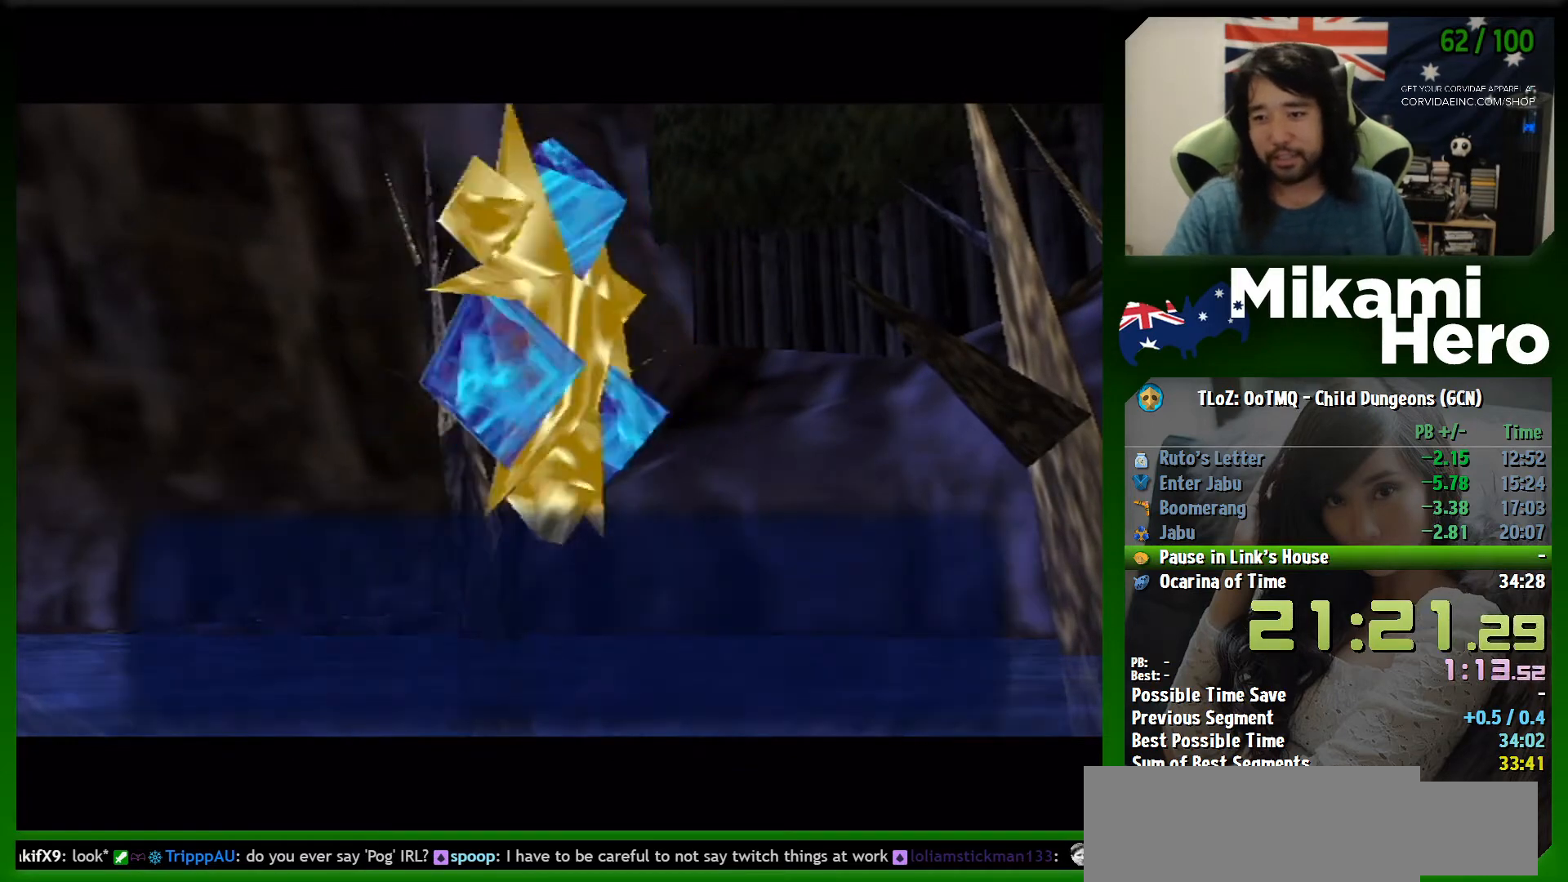
{"buttons": [], "left_stick": "center", "events": [[33, "A", "down"], [33, "B", "up"], [67, "A", "up"], [100, "B", "down"], [167, "A", "down"], [167, "B", "up"], [200, "A", "up"], [267, "A", "down"], [267, "B", "down"], [300, "B", "up"], [333, "A", "up"], [367, "A", "down"], [400, "B", "down"], [467, "A", "up"], [500, "B", "up"]]}
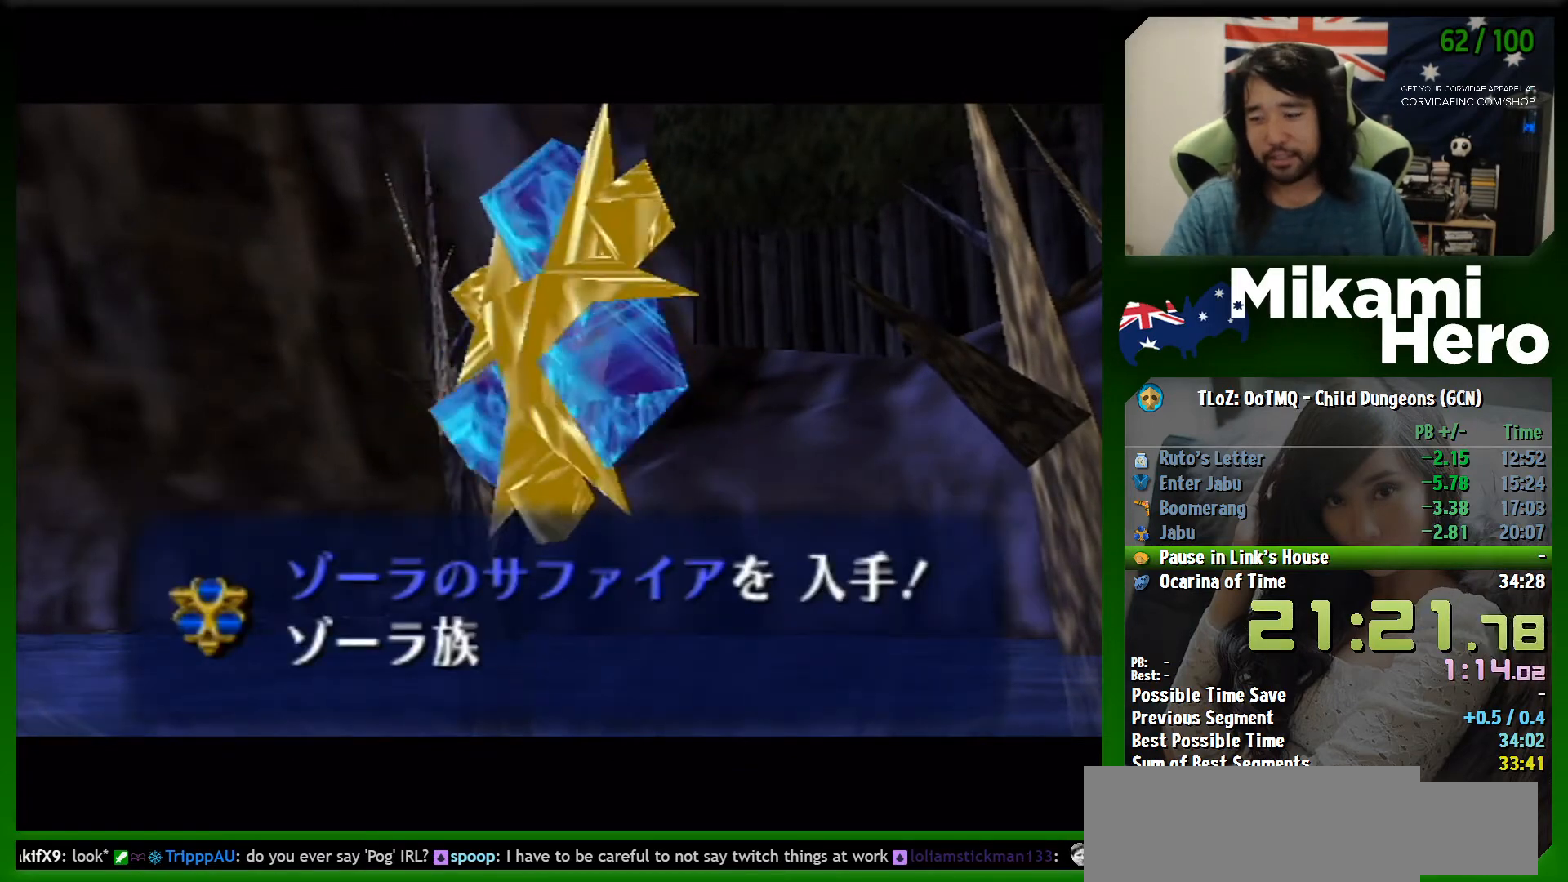
{"buttons": ["A"], "left_stick": "center", "events": [[33, "A", "down"], [67, "A", "up"], [67, "B", "down"], [133, "B", "up"], [167, "A", "down"], [200, "A", "up"], [233, "B", "down"], [267, "A", "down"], [300, "A", "up"], [300, "B", "up"], [400, "A", "down"], [400, "B", "down"], [467, "A", "up"], [467, "B", "up"], [500, "A", "down"]]}
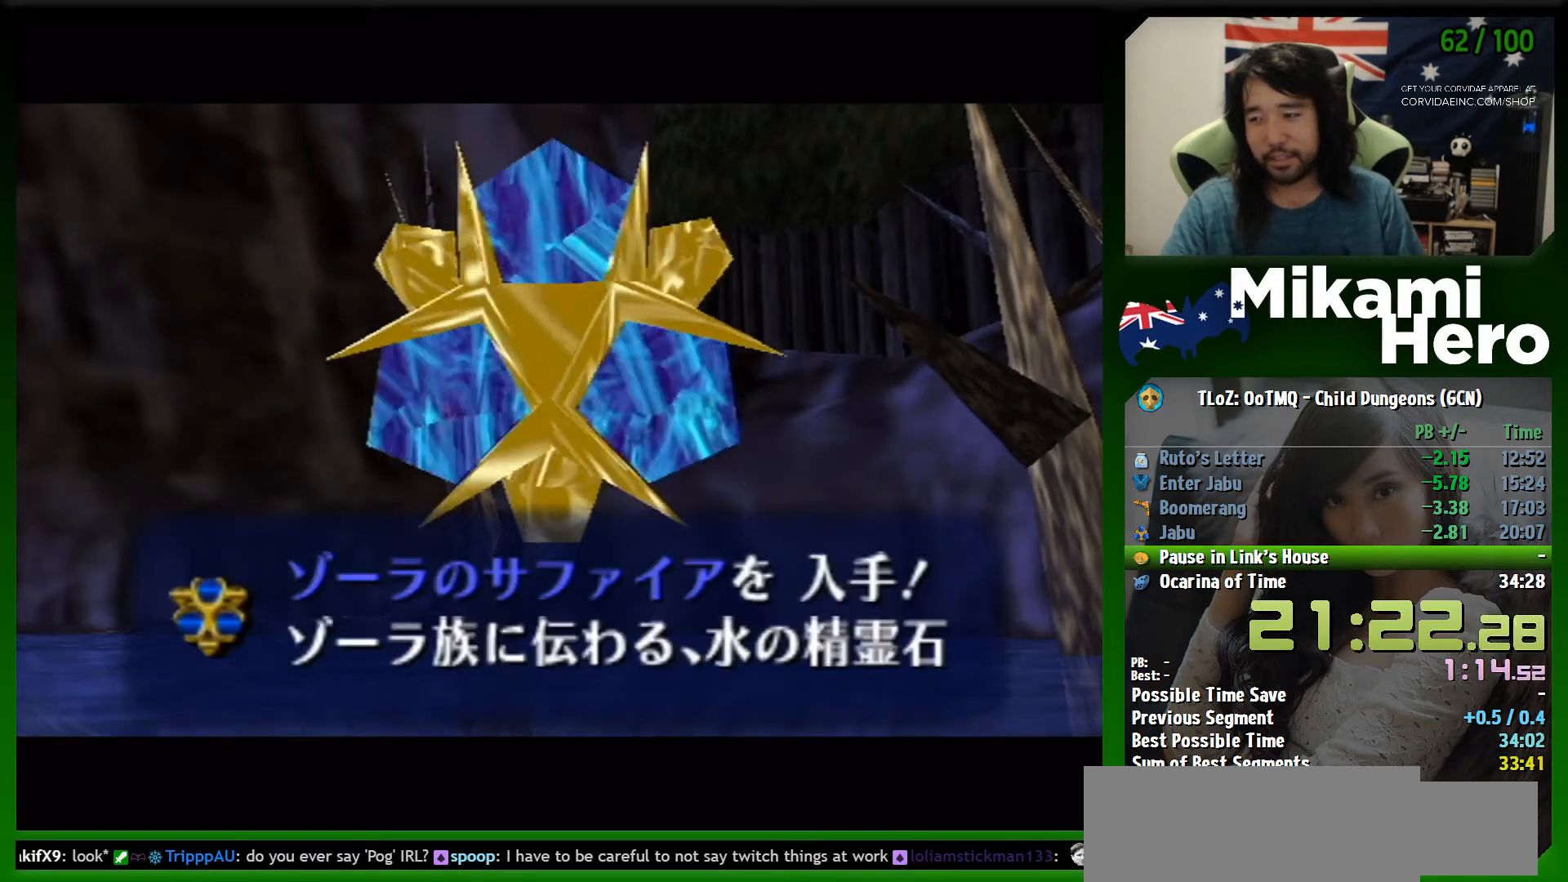
{"buttons": ["A"], "left_stick": "center", "events": [[67, "A", "up"], [67, "B", "down"], [133, "B", "up"], [167, "A", "down"], [200, "A", "up"], [200, "B", "down"], [267, "A", "down"], [267, "B", "up"], [367, "B", "down"], [500, "B", "up"]]}
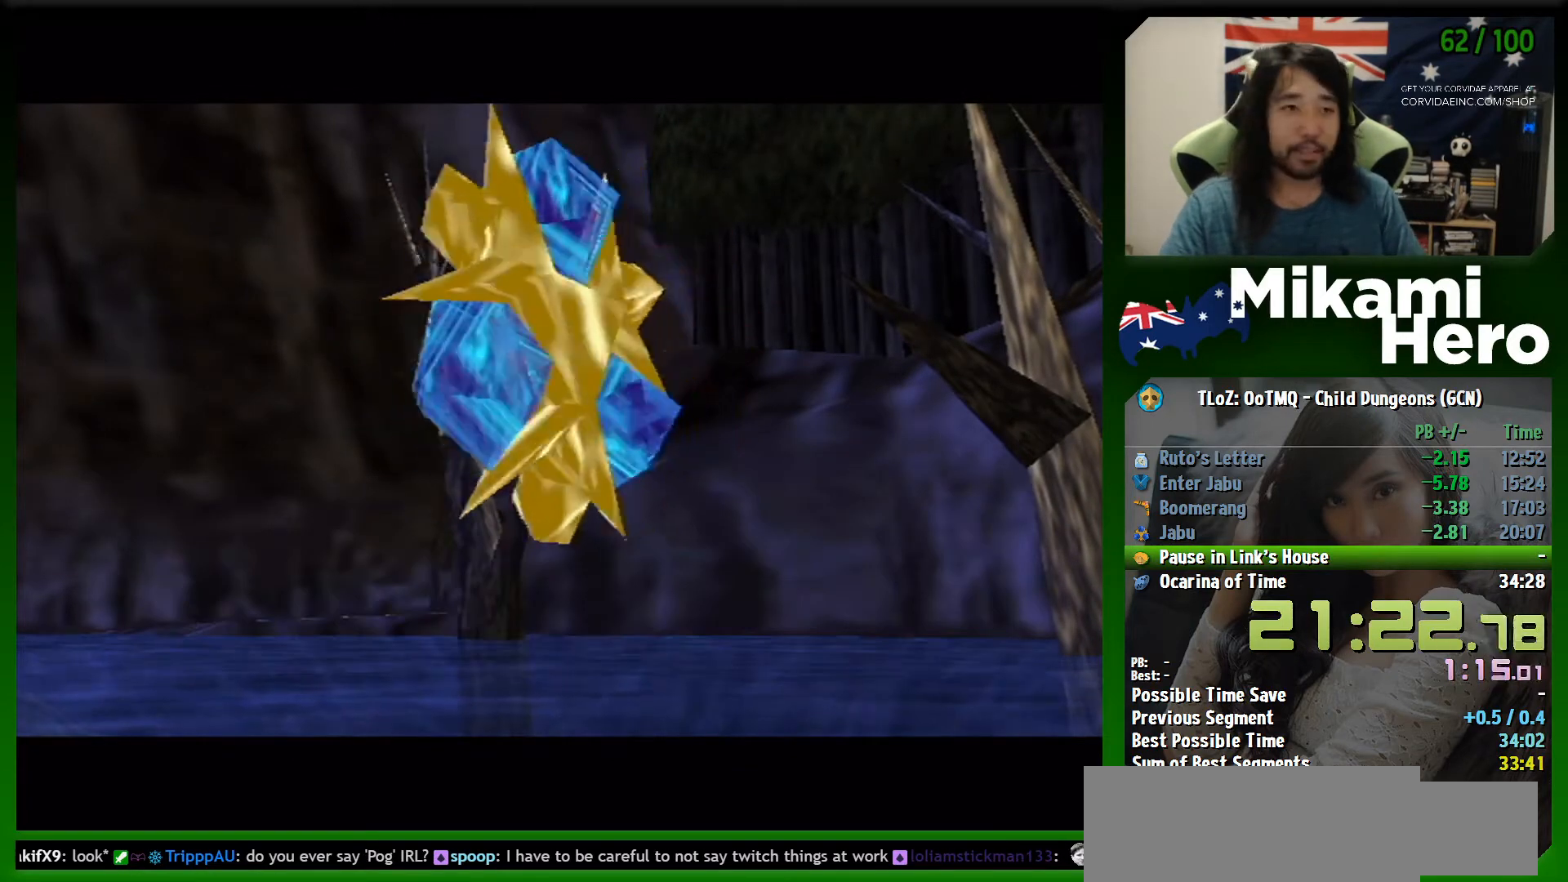
{"buttons": ["A"], "left_stick": "center", "events": [[33, "A", "up"], [133, "B", "down"], [167, "A", "down"], [333, "B", "up"], [367, "A", "up"], [433, "B", "down"], [467, "A", "down"], [500, "B", "up"]]}
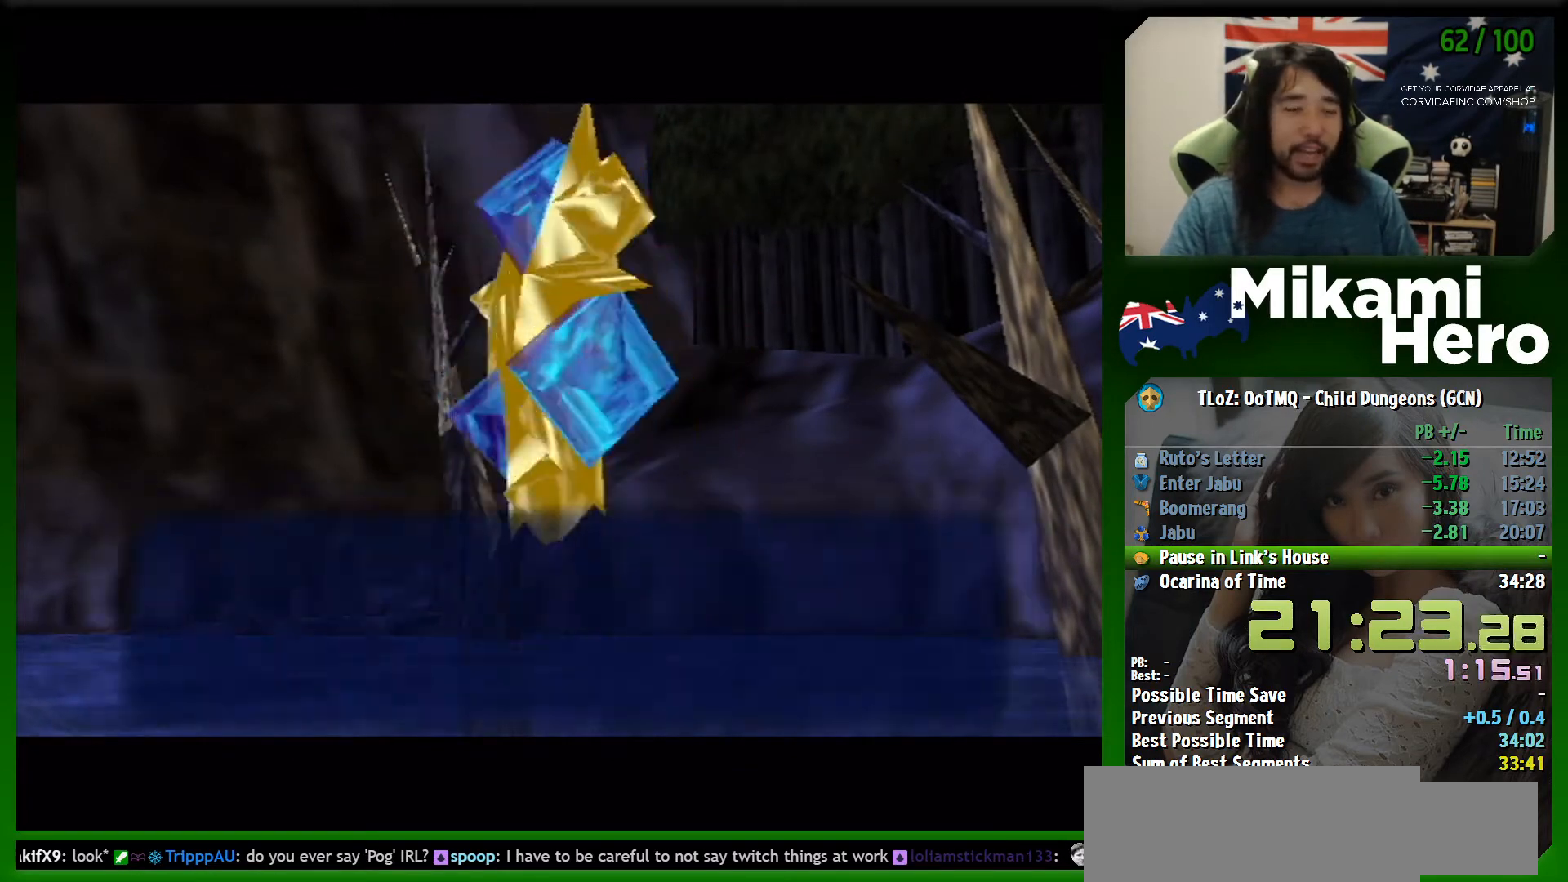
{"buttons": ["A"], "left_stick": "center", "events": [[33, "A", "up"], [100, "B", "down"], [133, "A", "down"], [167, "A", "up"], [167, "B", "up"], [233, "A", "down"], [267, "A", "up"], [267, "B", "down"], [333, "B", "up"], [367, "A", "down"], [433, "A", "up"], [433, "B", "down"], [500, "A", "down"], [500, "B", "up"]]}
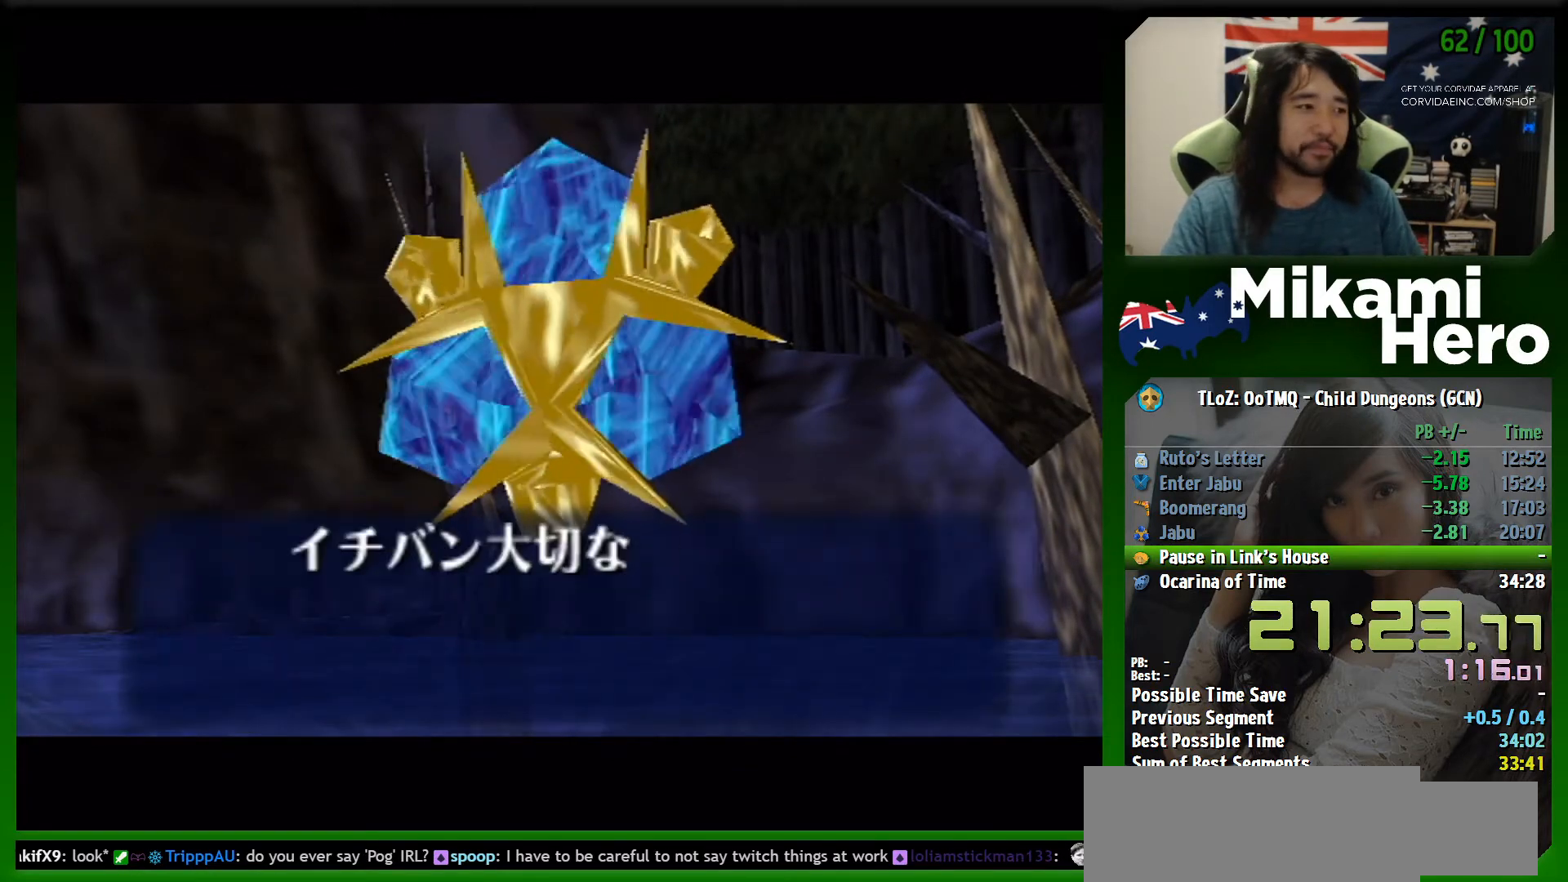
{"buttons": [], "left_stick": "center", "events": [[67, "A", "up"], [100, "B", "down"], [133, "A", "down"], [167, "B", "up"], [200, "A", "up"], [267, "A", "down"], [267, "B", "down"], [300, "A", "up"], [333, "B", "up"], [367, "A", "down"], [433, "A", "up"], [433, "B", "down"], [500, "B", "up"]]}
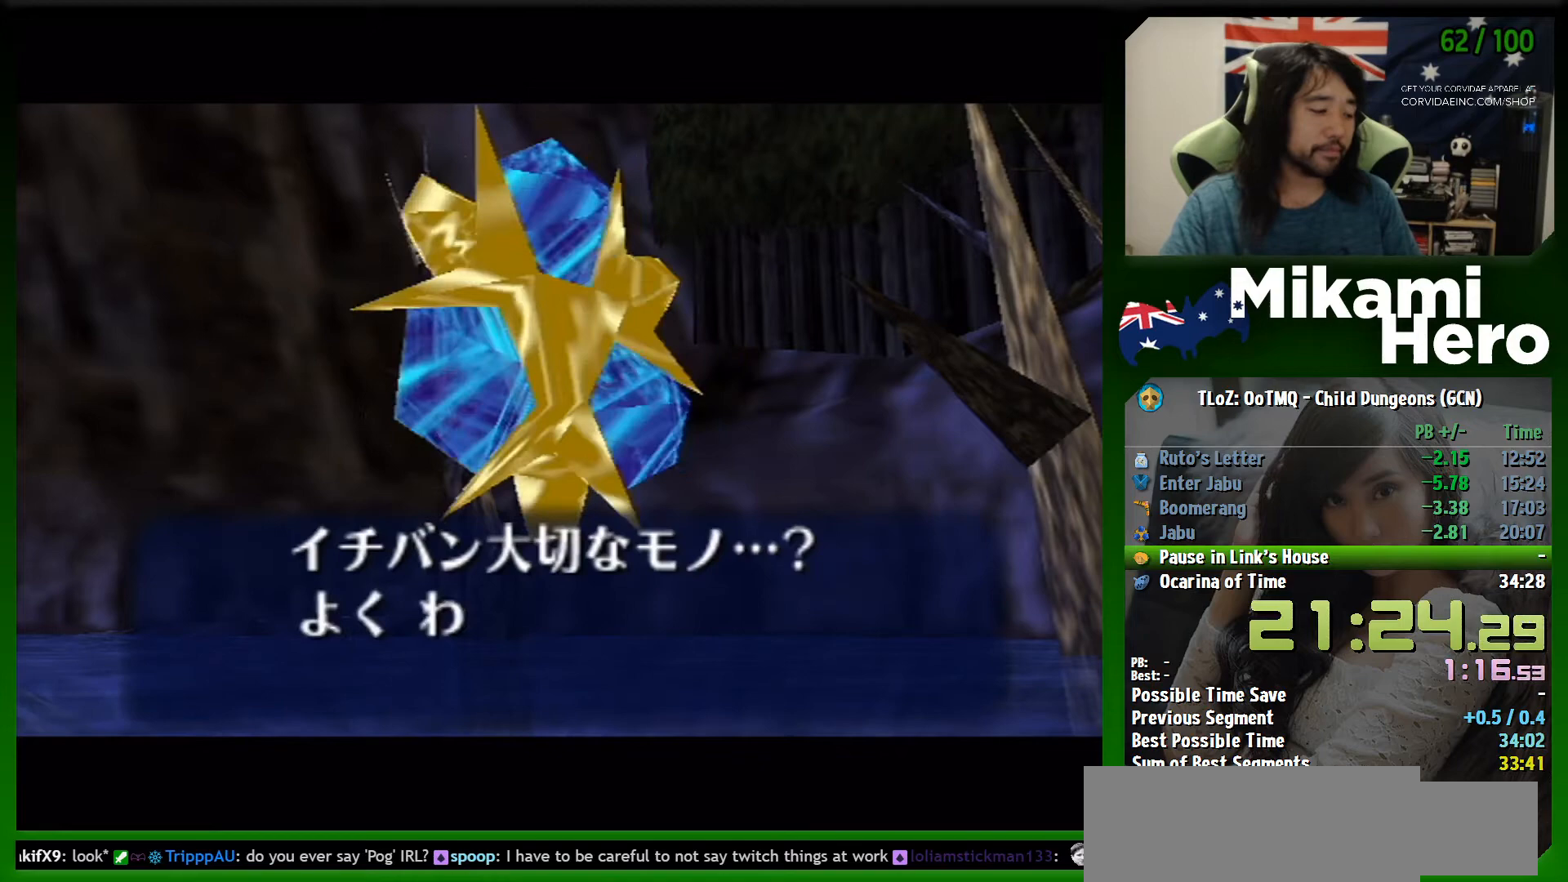
{"buttons": [], "left_stick": "center", "events": [[33, "A", "down"], [67, "A", "up"], [67, "B", "down"], [167, "B", "up"], [200, "B", "down"], [267, "A", "down"], [267, "B", "up"], [333, "A", "up"], [367, "B", "down"], [400, "A", "down"], [433, "B", "up"], [467, "A", "up"]]}
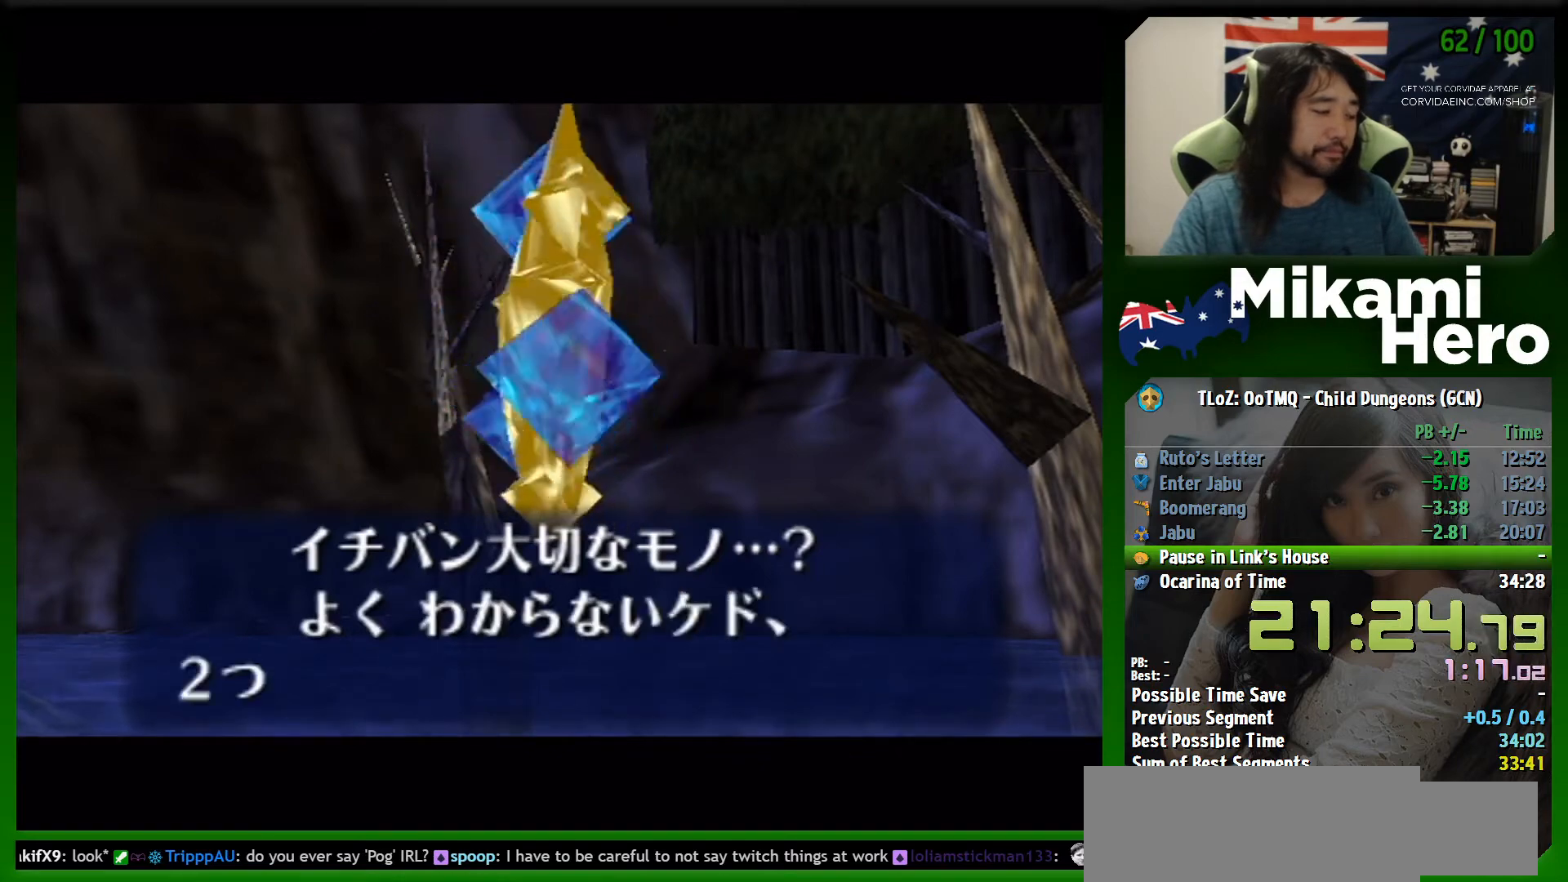
{"buttons": [], "left_stick": "center", "events": [[33, "A", "down"], [33, "B", "down"], [67, "B", "up"], [100, "A", "up"], [133, "A", "down"], [200, "A", "up"], [200, "B", "down"], [233, "B", "up"], [267, "A", "down"], [333, "A", "up"], [333, "B", "down"], [367, "A", "down"], [400, "B", "up"], [467, "A", "up"]]}
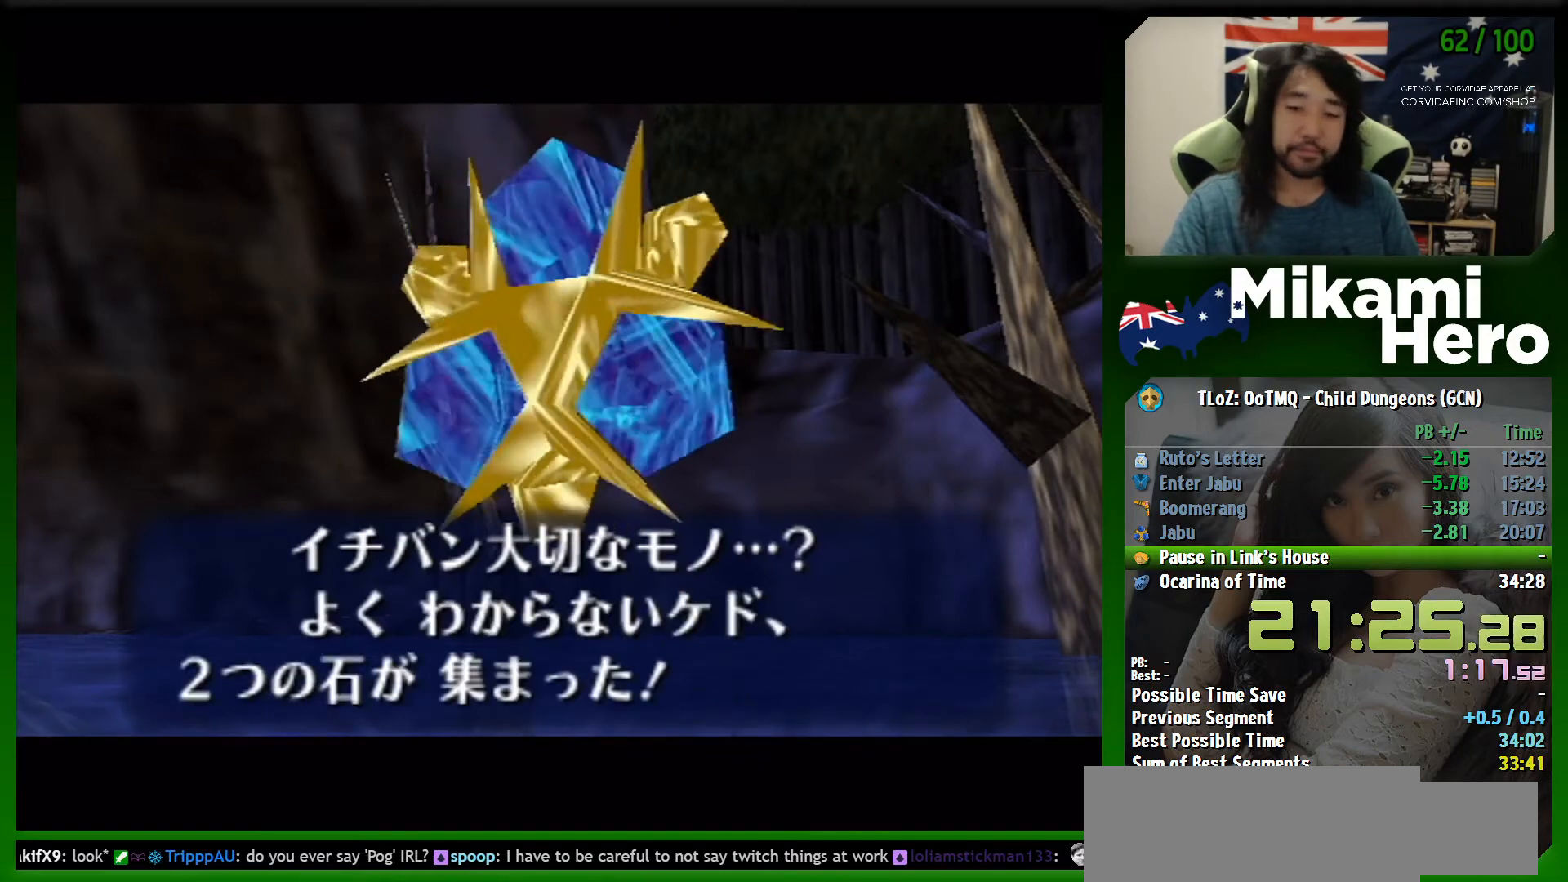
{"buttons": ["A", "B"], "left_stick": "center", "events": [[33, "A", "down"], [167, "B", "down"], [200, "B", "up"], [300, "B", "down"], [367, "B", "up"], [433, "A", "up"], [467, "B", "down"], [500, "A", "down"]]}
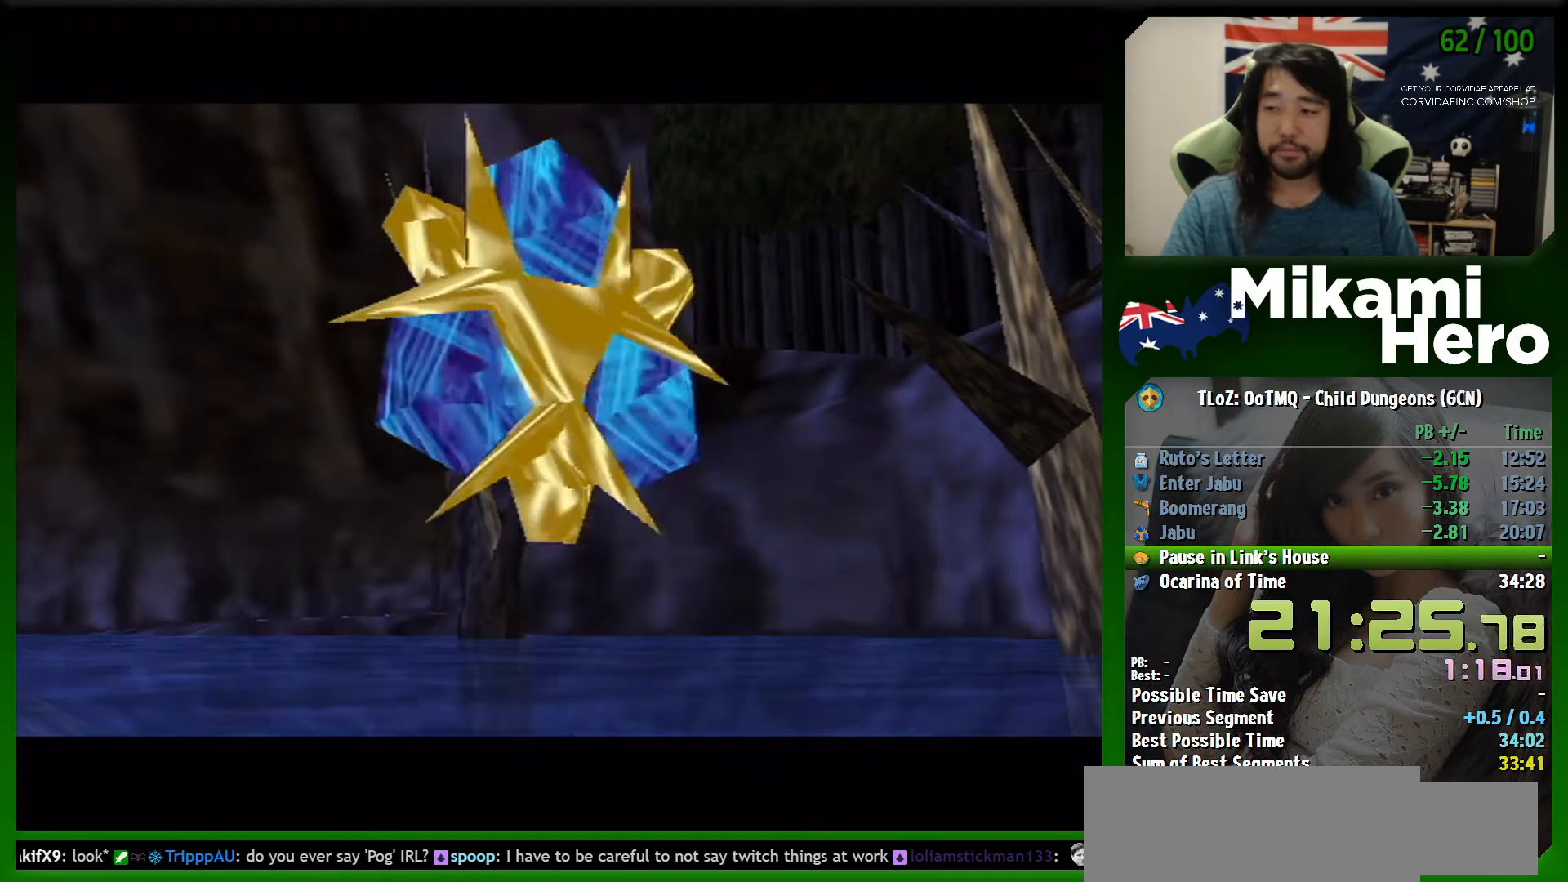
{"buttons": [], "left_stick": "center", "events": [[33, "B", "up"], [67, "A", "up"], [100, "B", "down"], [167, "A", "down"], [200, "B", "up"], [267, "A", "up"]]}
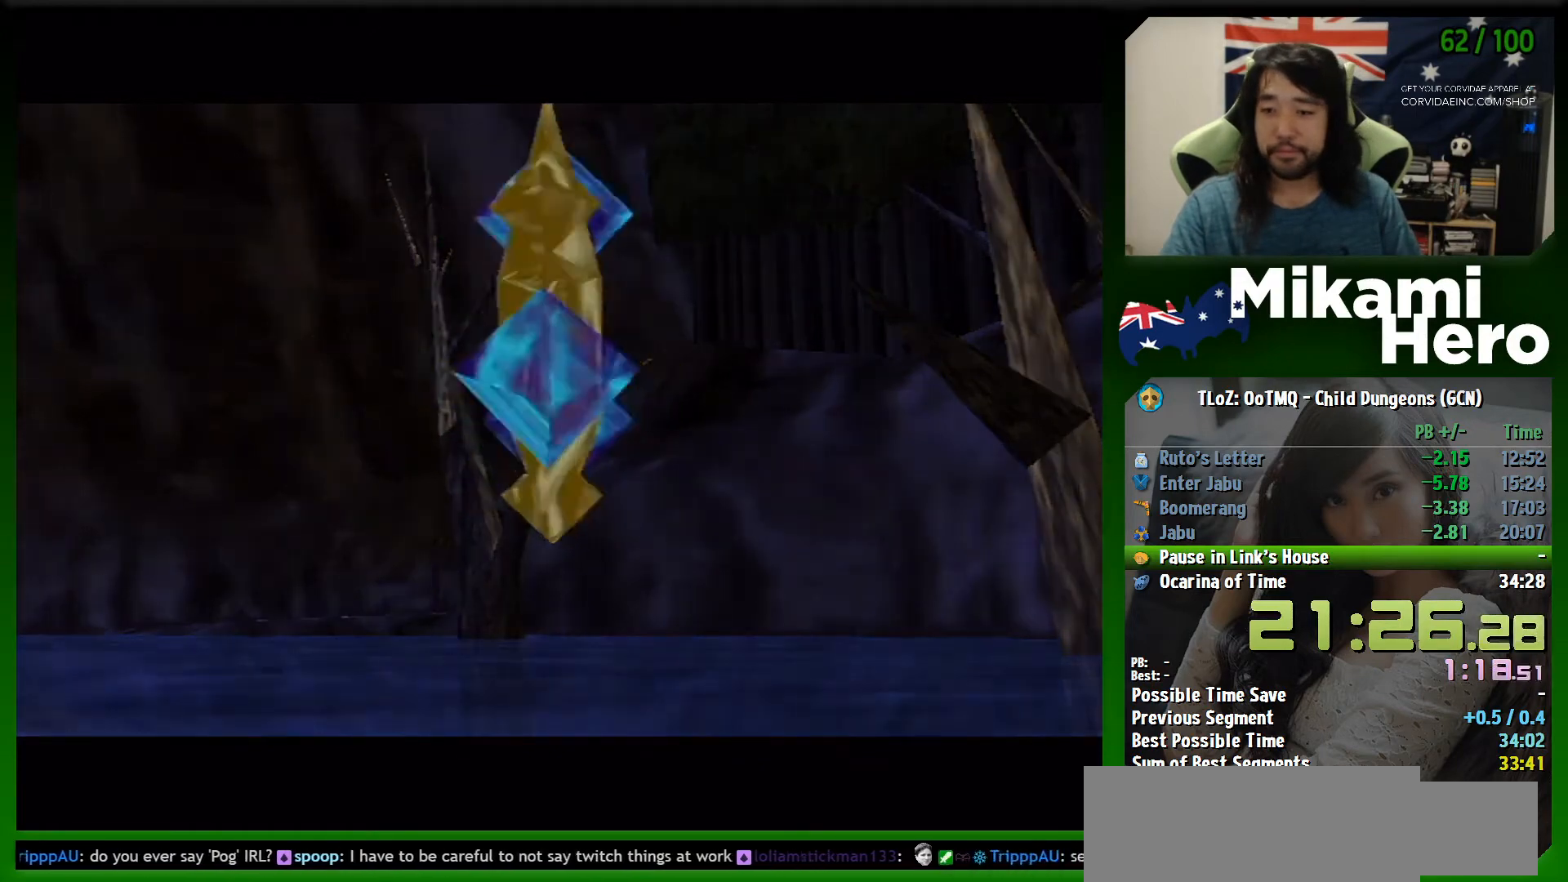
{"buttons": [], "left_stick": "center", "events": []}
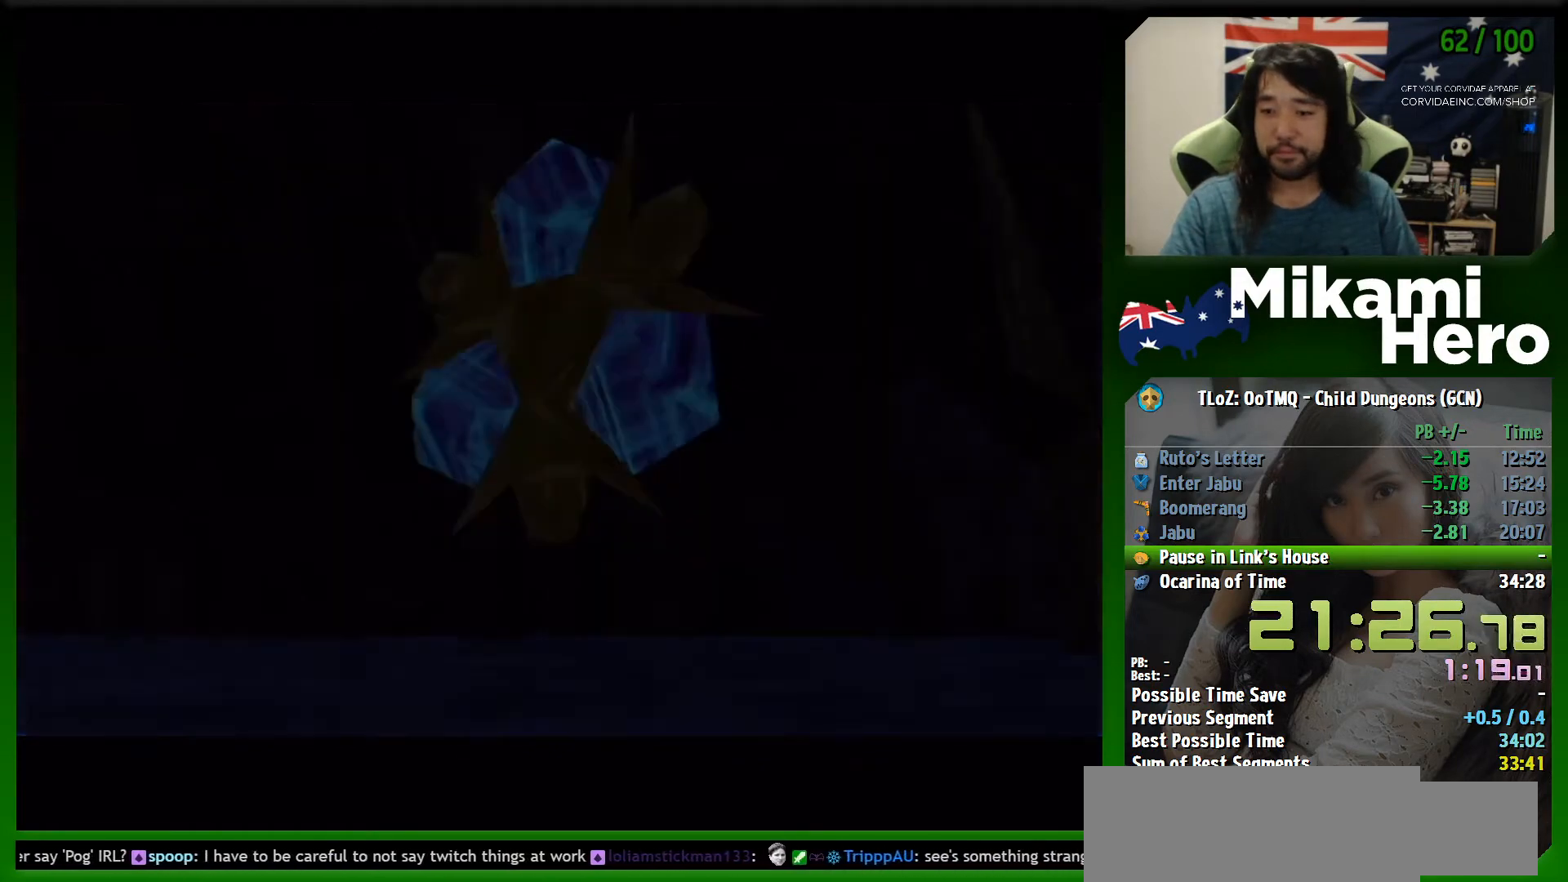
{"buttons": [], "left_stick": "center", "events": [[100, "B", "down"], [200, "B", "up"], [267, "B", "down"], [300, "B", "up"], [433, "B", "down"], [500, "B", "up"]]}
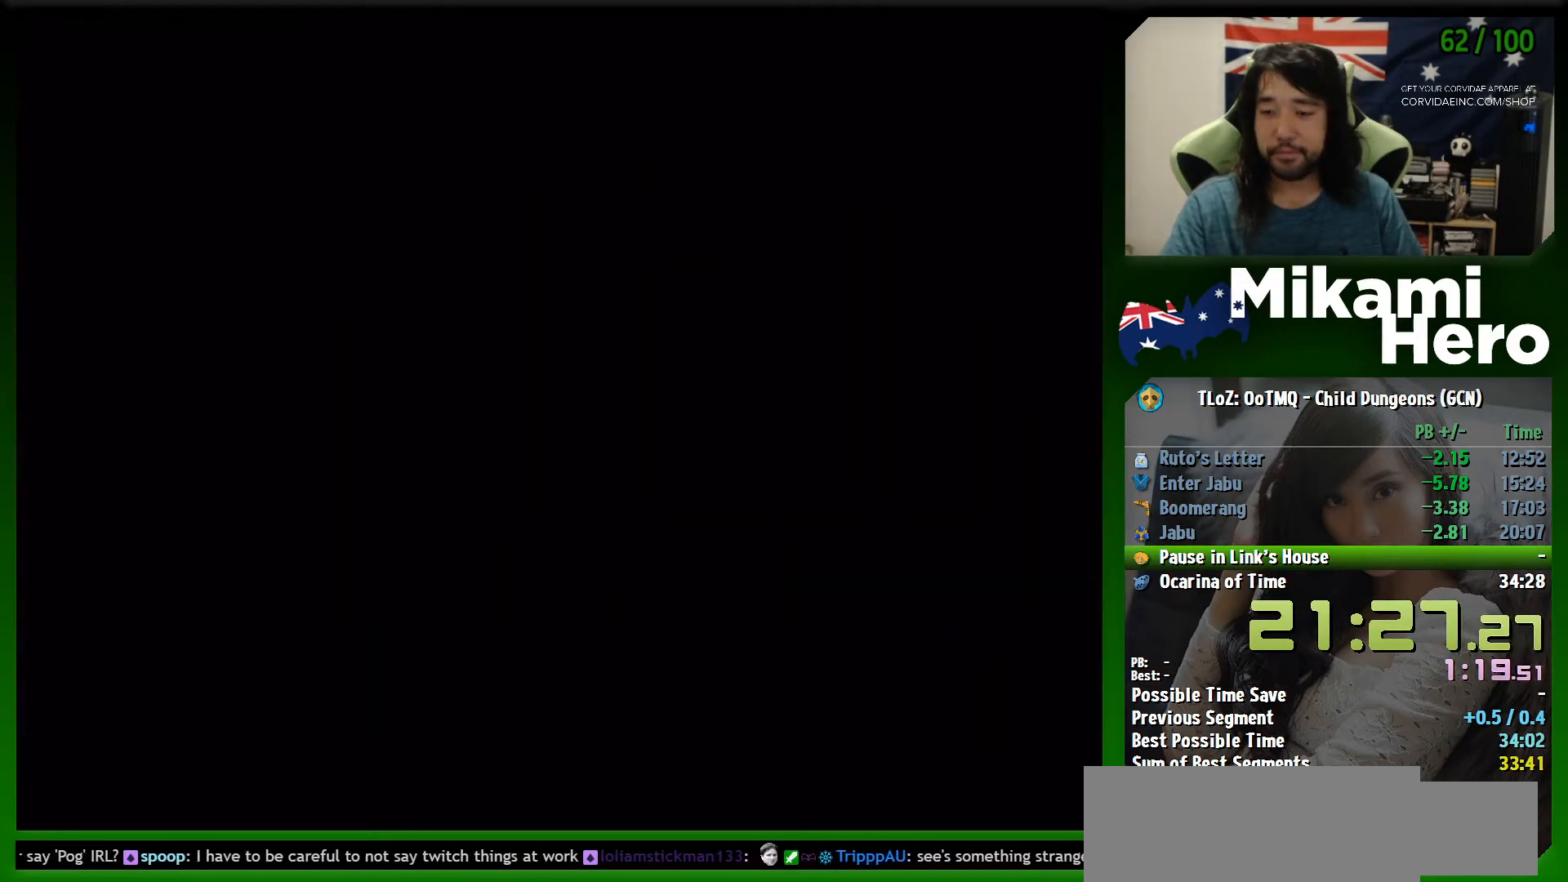
{"buttons": [], "left_stick": "center", "events": [[33, "A", "down"], [67, "A", "up"], [100, "B", "down"], [167, "A", "down"], [167, "B", "up"], [200, "A", "up"], [233, "B", "down"], [267, "A", "down"], [300, "B", "up"], [333, "A", "up"], [400, "A", "down"], [400, "B", "down"], [467, "A", "up"], [467, "B", "up"]]}
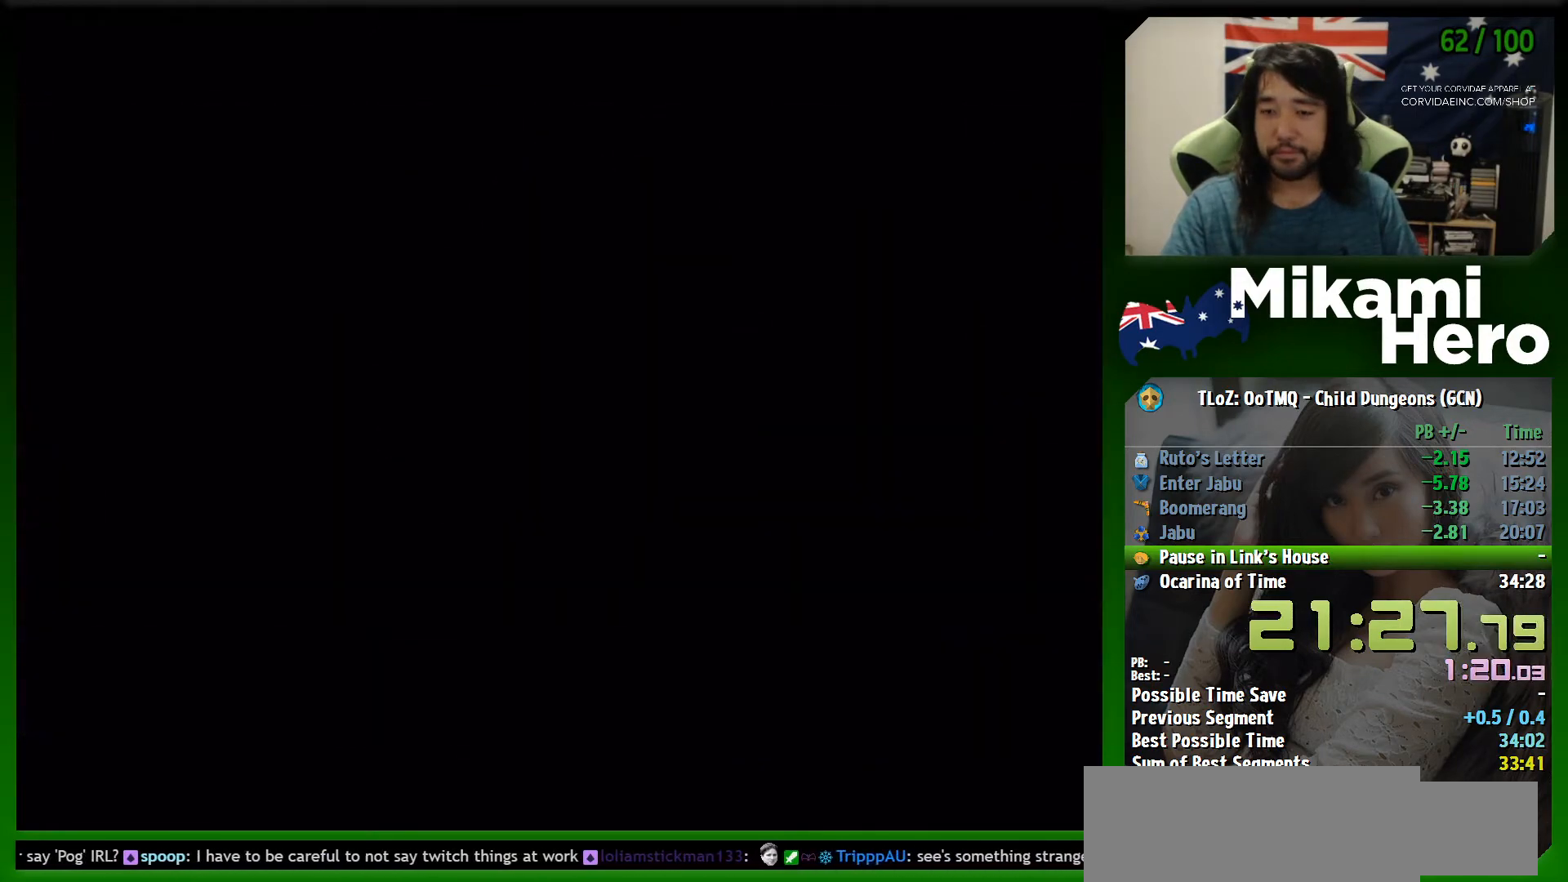
{"buttons": ["B"], "left_stick": "center", "events": [[33, "A", "down"], [67, "A", "up"], [67, "B", "down"], [133, "B", "up"], [167, "A", "down"], [200, "A", "up"], [233, "B", "down"], [267, "A", "down"], [267, "B", "up"], [333, "A", "up"], [367, "B", "down"], [400, "A", "down"], [400, "B", "up"], [467, "A", "up"], [500, "B", "down"]]}
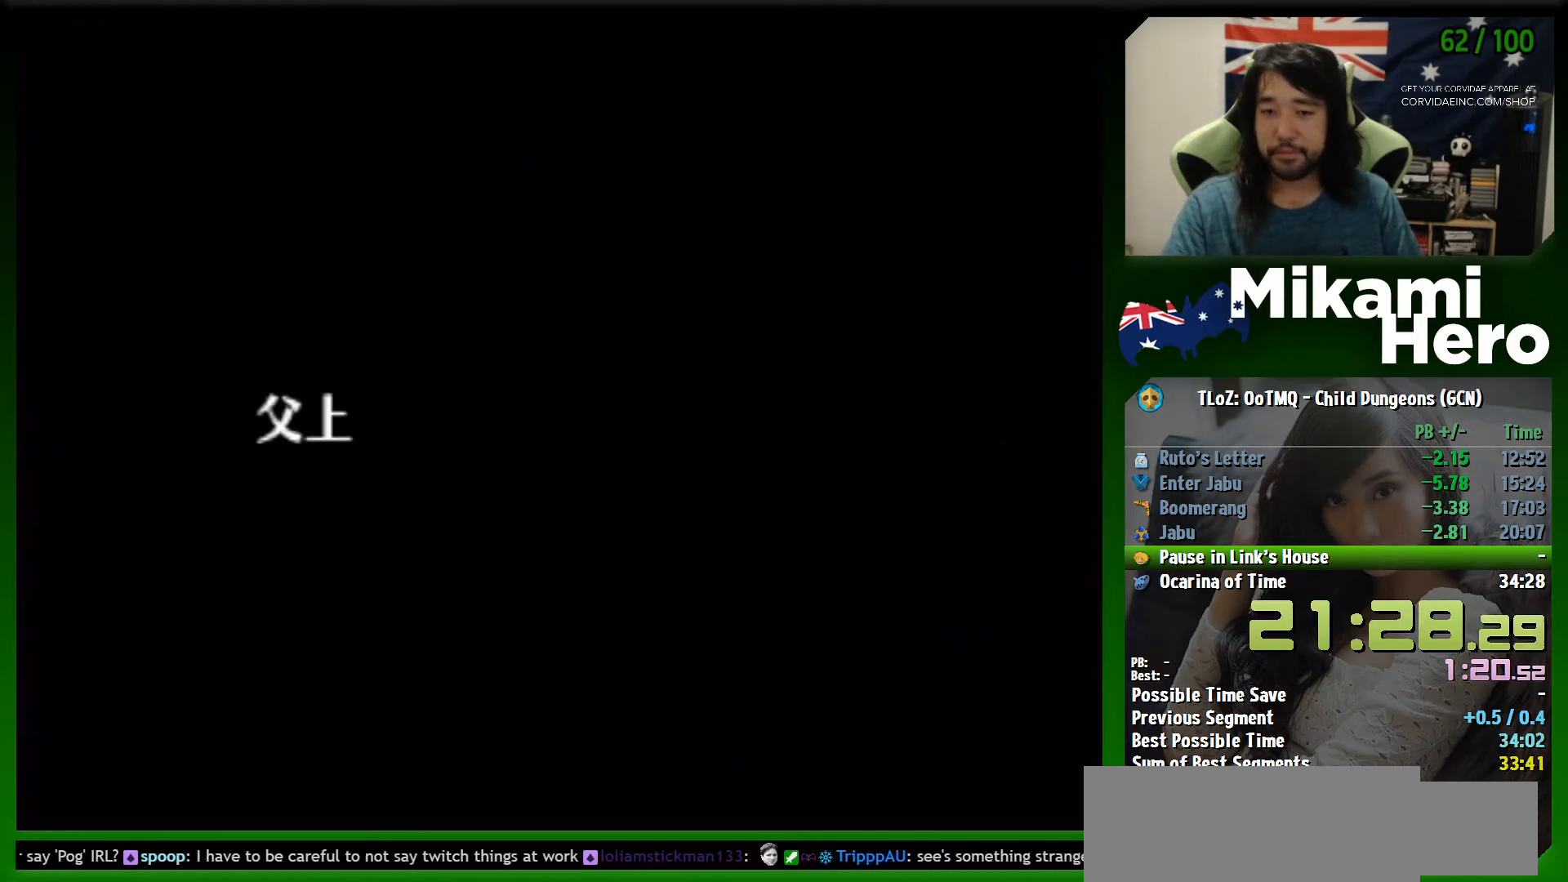
{"buttons": ["A"], "left_stick": "center", "events": [[33, "A", "down"], [67, "B", "up"], [100, "A", "up"], [167, "B", "down"], [200, "A", "down"], [267, "B", "up"]]}
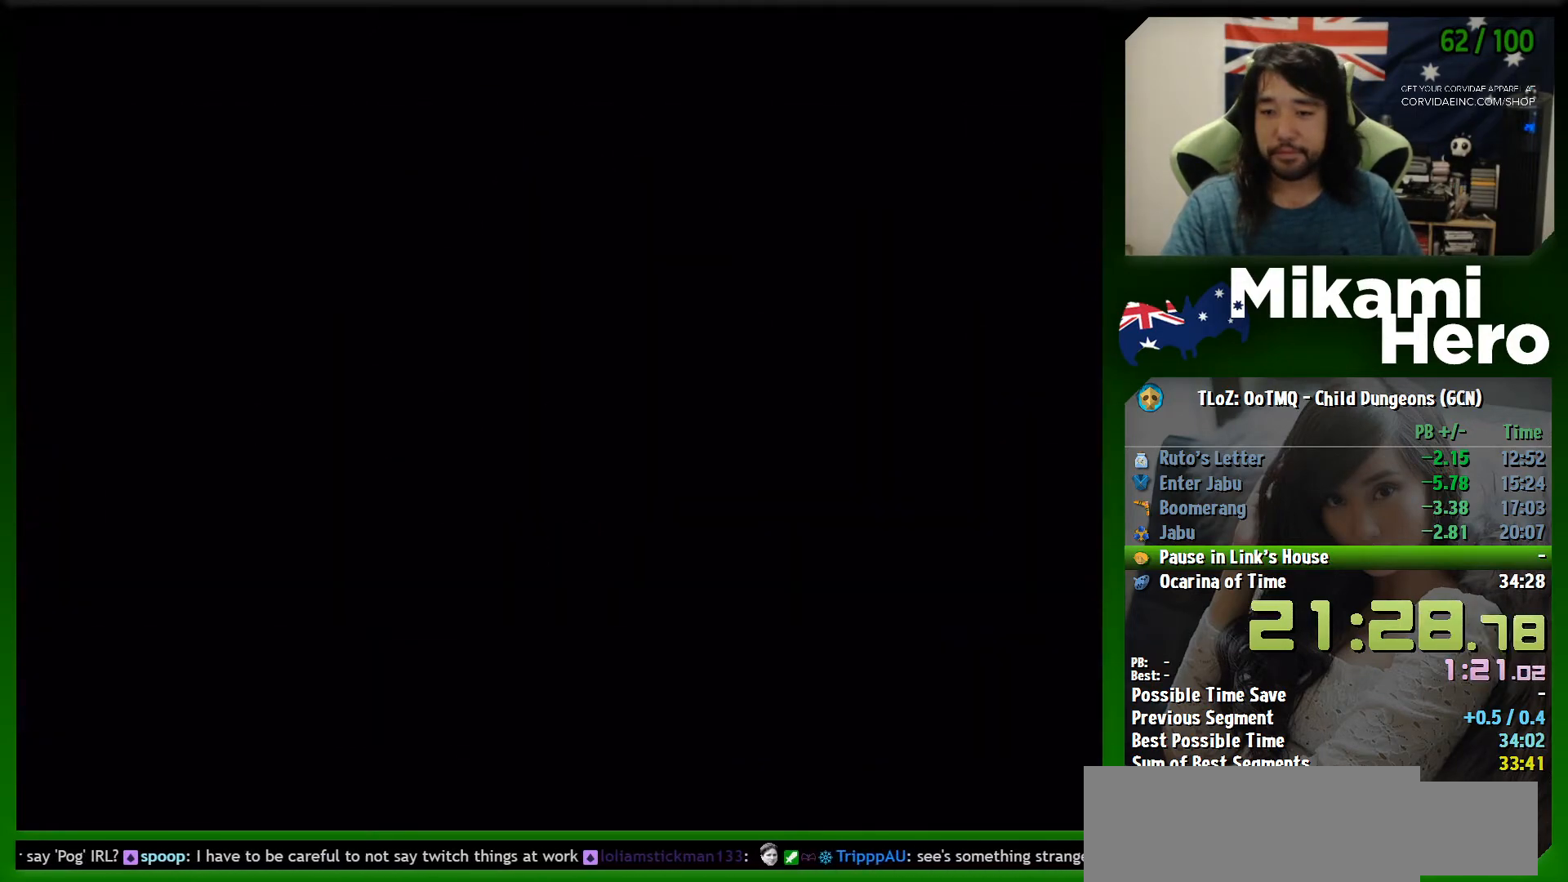
{"buttons": [], "left_stick": "center", "events": [[167, "A", "up"]]}
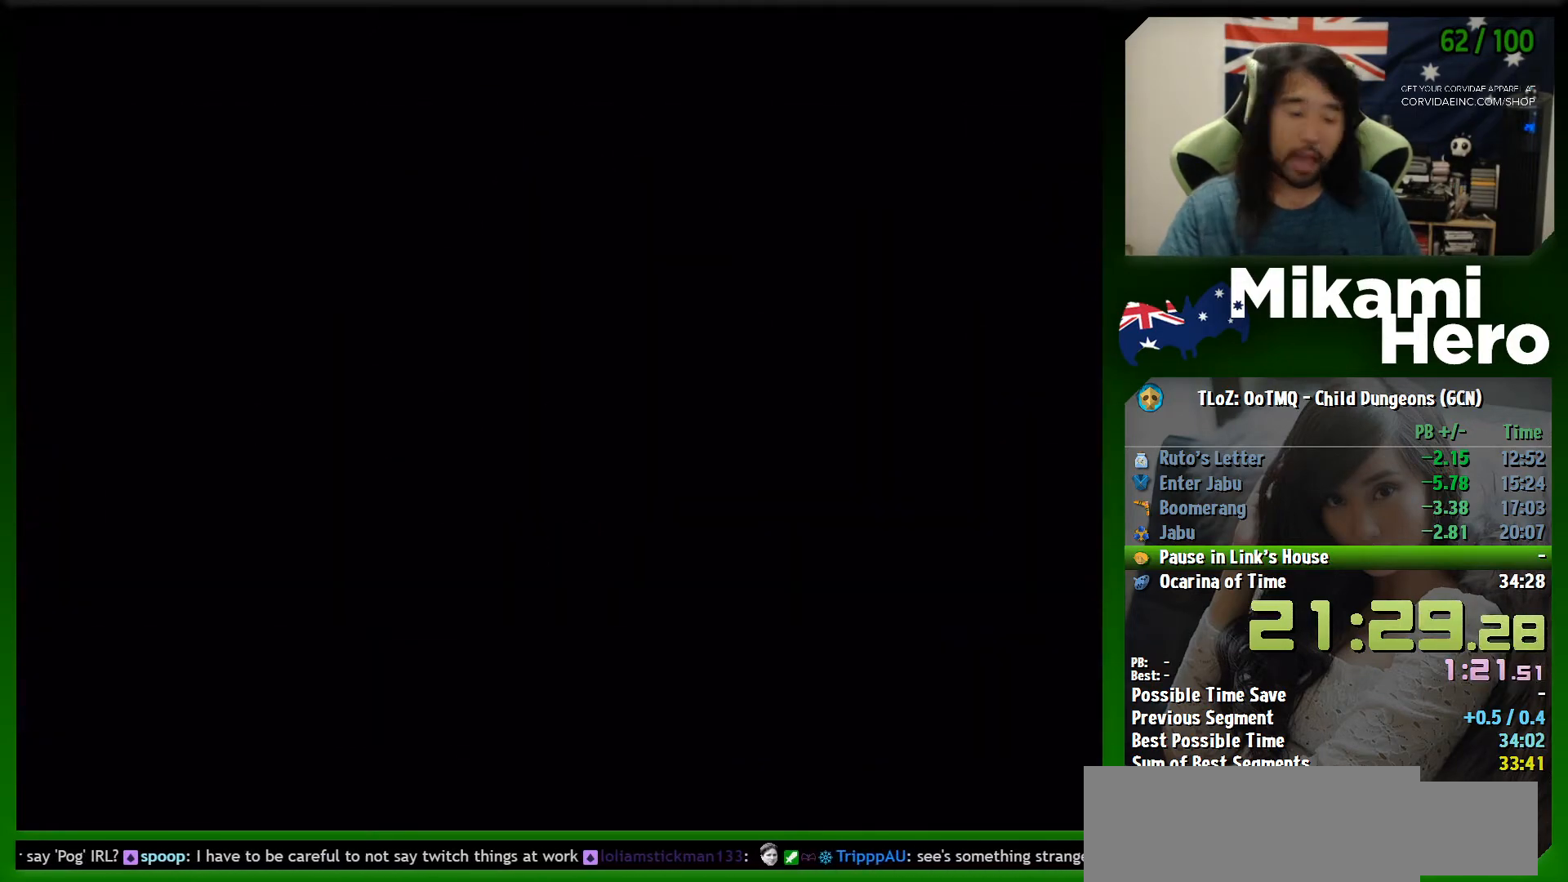
{"buttons": [], "left_stick": "center", "events": []}
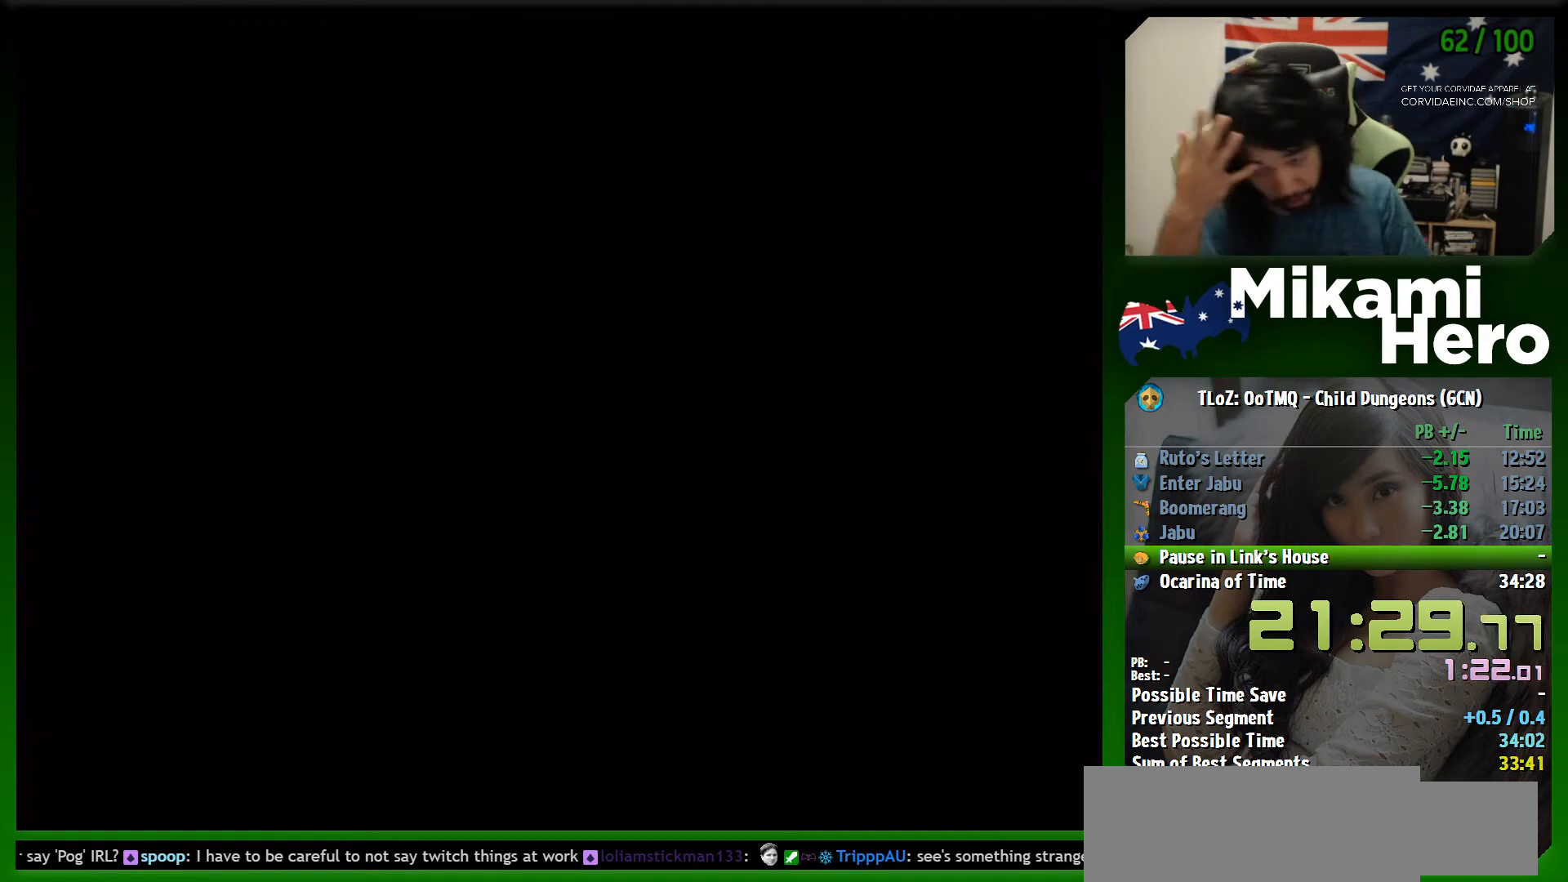
{"buttons": [], "left_stick": "center", "events": []}
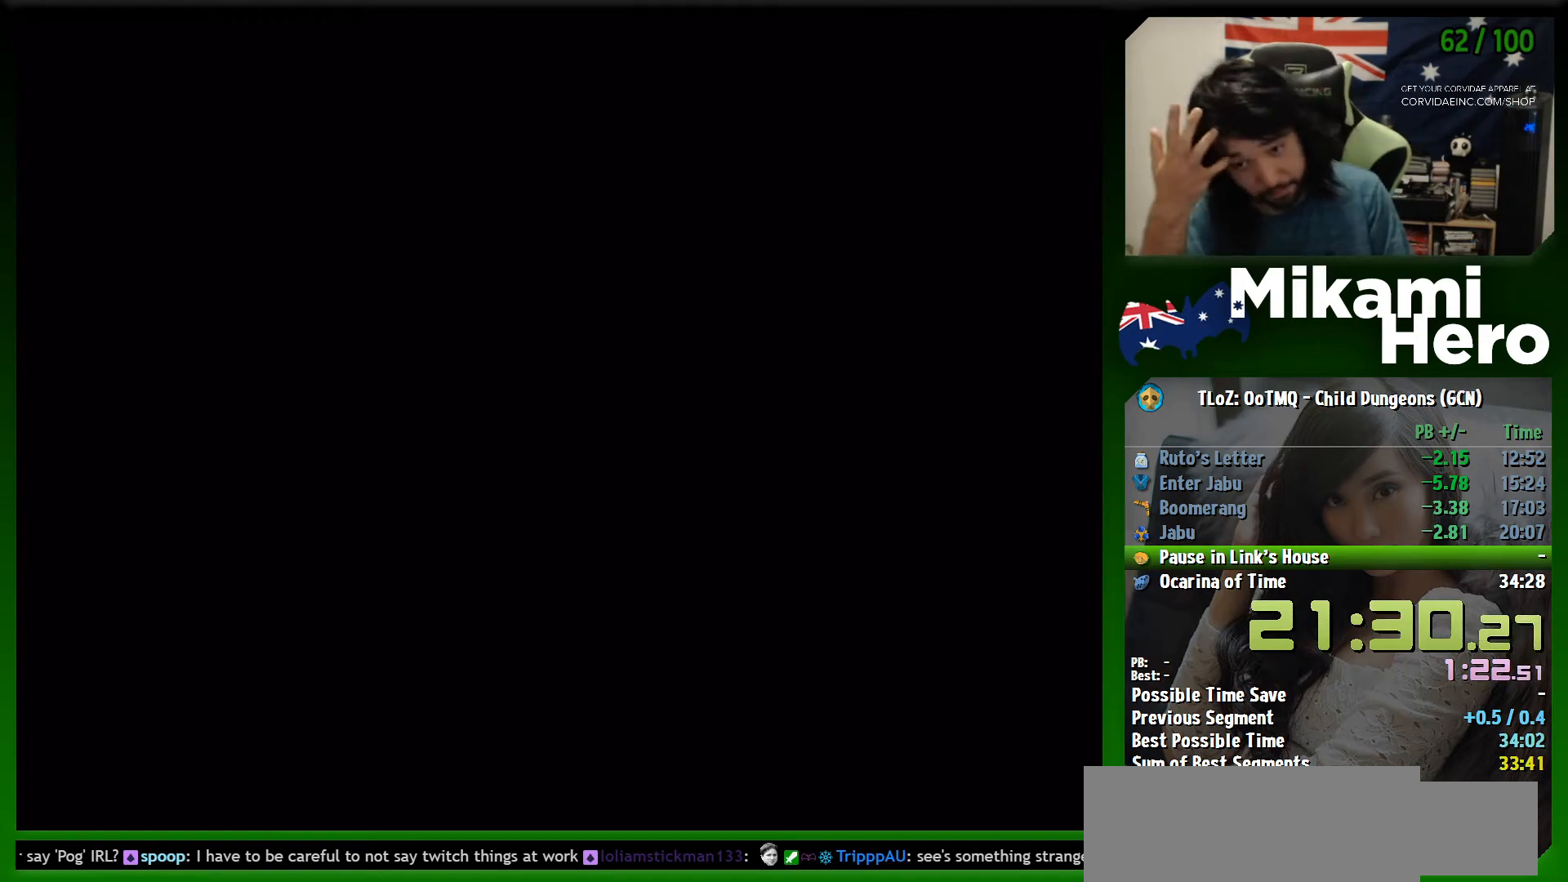
{"buttons": [], "left_stick": "center", "events": []}
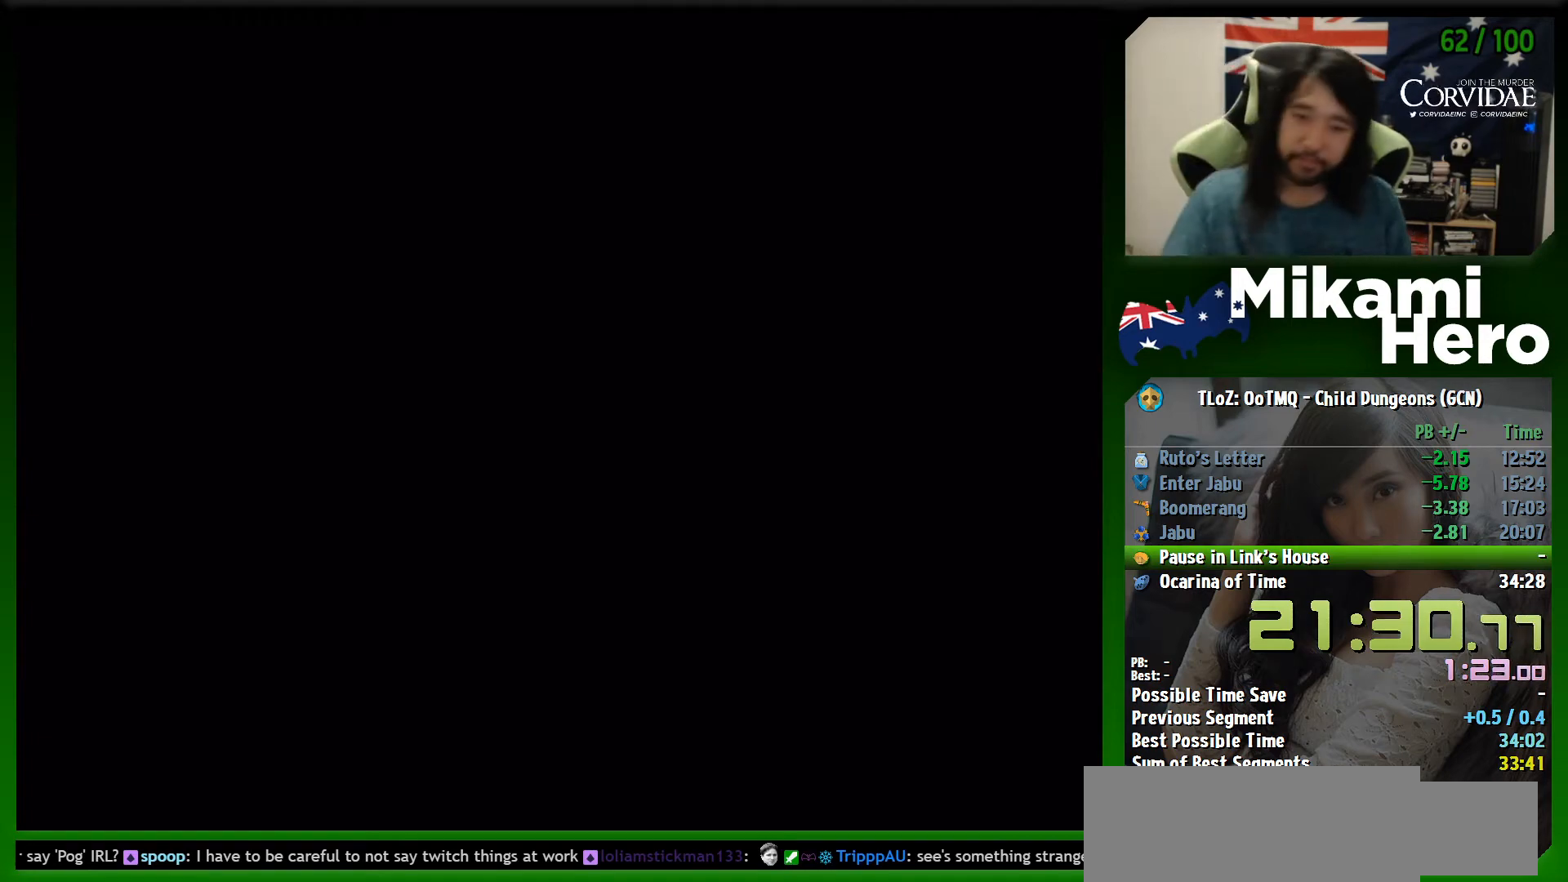
{"buttons": [], "left_stick": "up-left", "events": [[233, "left_stick", "up-left"]]}